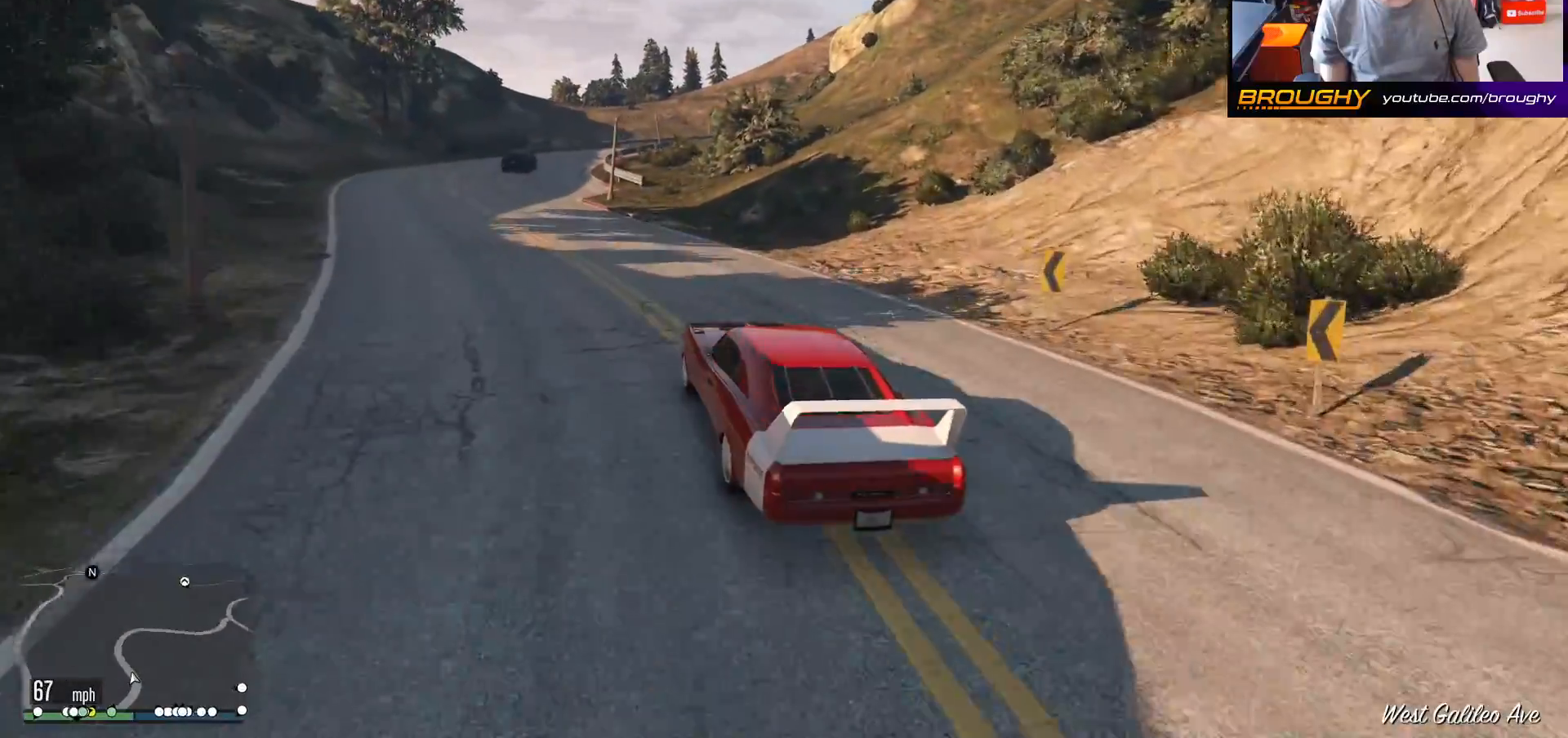
Gameplay with a controller (Xbox layout); each line is a JSON object with the inputs held at the frame after it. "events" lists button and stick changes between this image and that frame as [ms after this image, input, new state], when the widget could be followed in between.
{"buttons": ["R2"], "left_stick": "up-left", "right_stick": "center", "events": []}
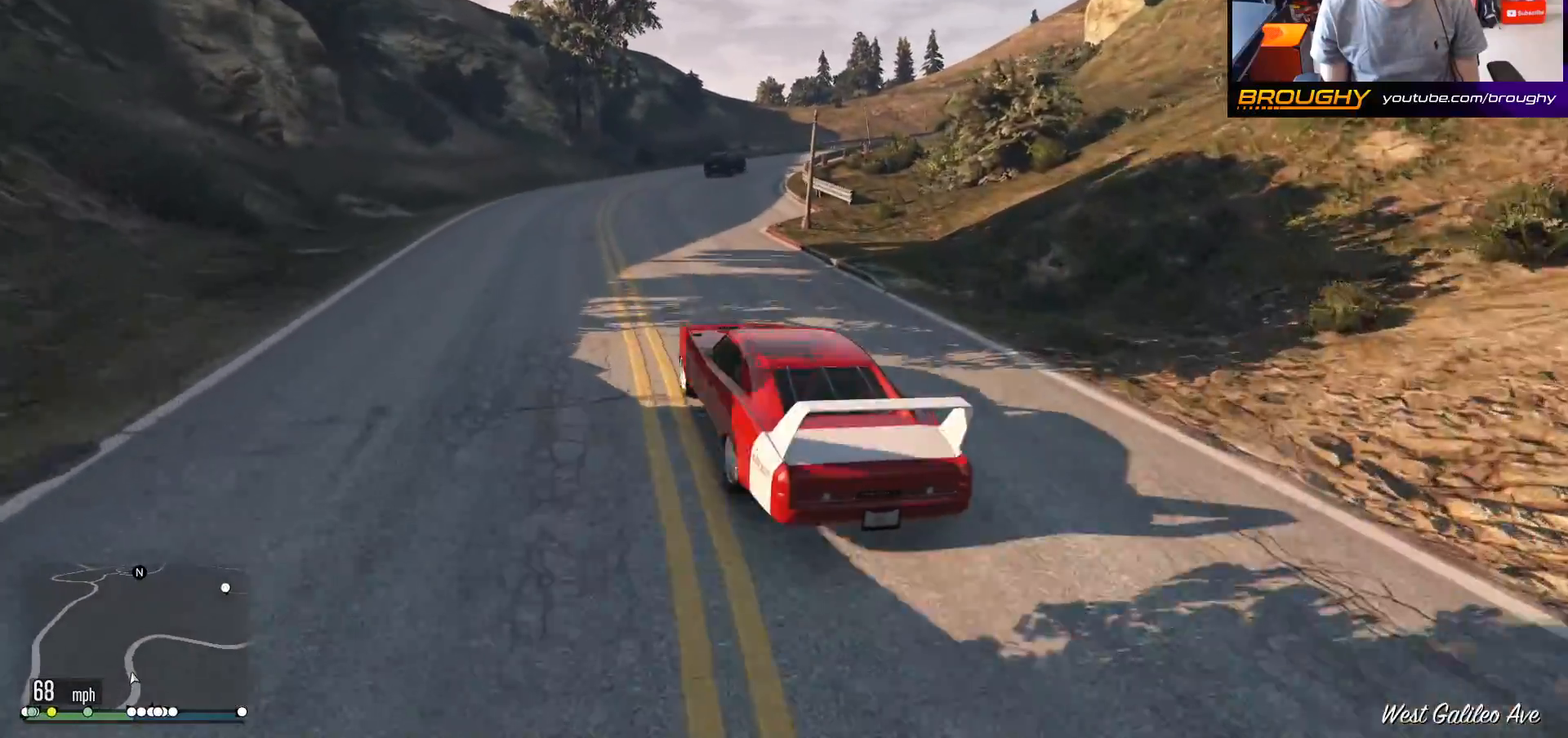
{"buttons": ["R2"], "left_stick": "right", "right_stick": "center", "events": [[100, "left_stick", "center"], [417, "left_stick", "right"]]}
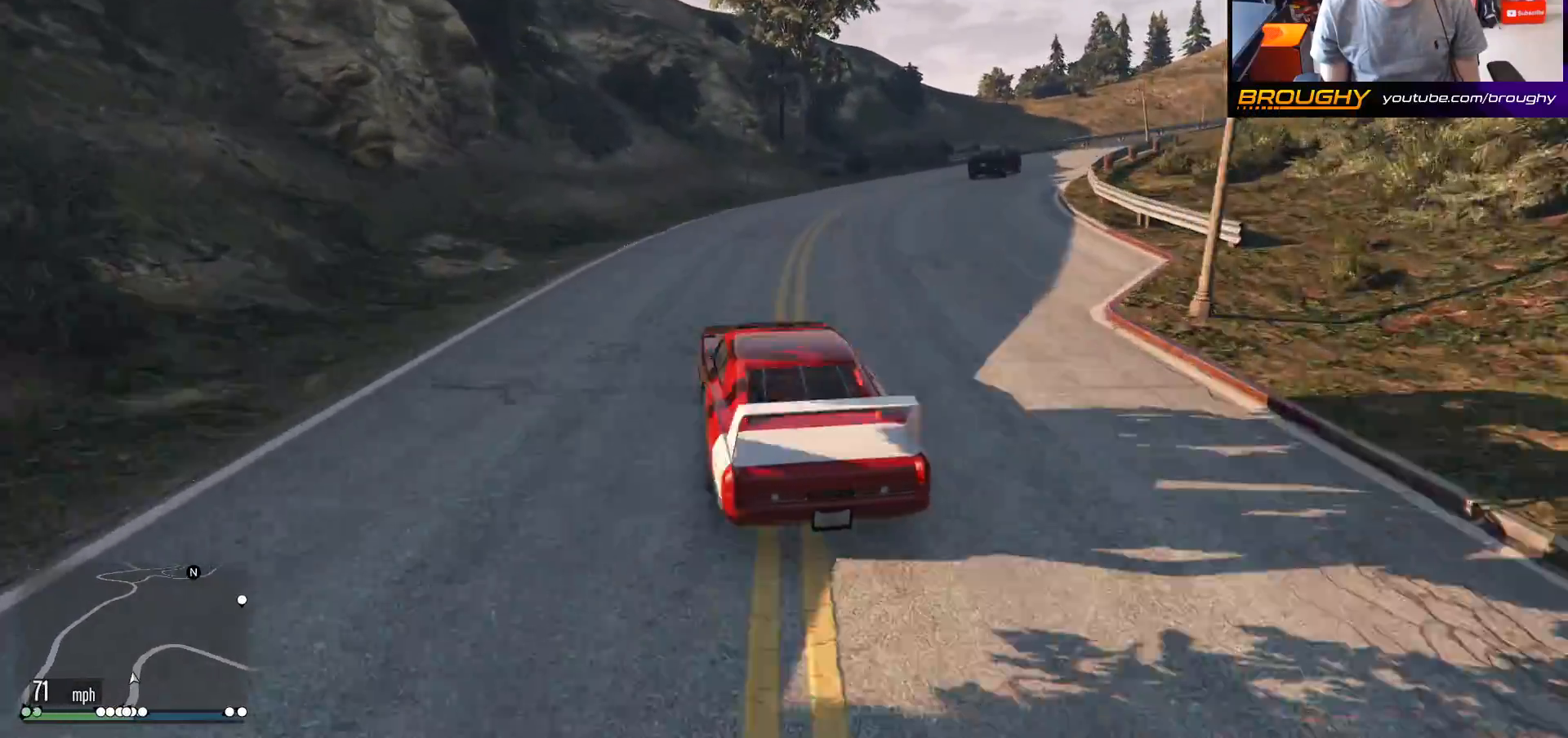
{"buttons": ["R2"], "left_stick": "center", "right_stick": "center", "events": [[133, "left_stick", "center"], [267, "left_stick", "right"], [467, "left_stick", "center"]]}
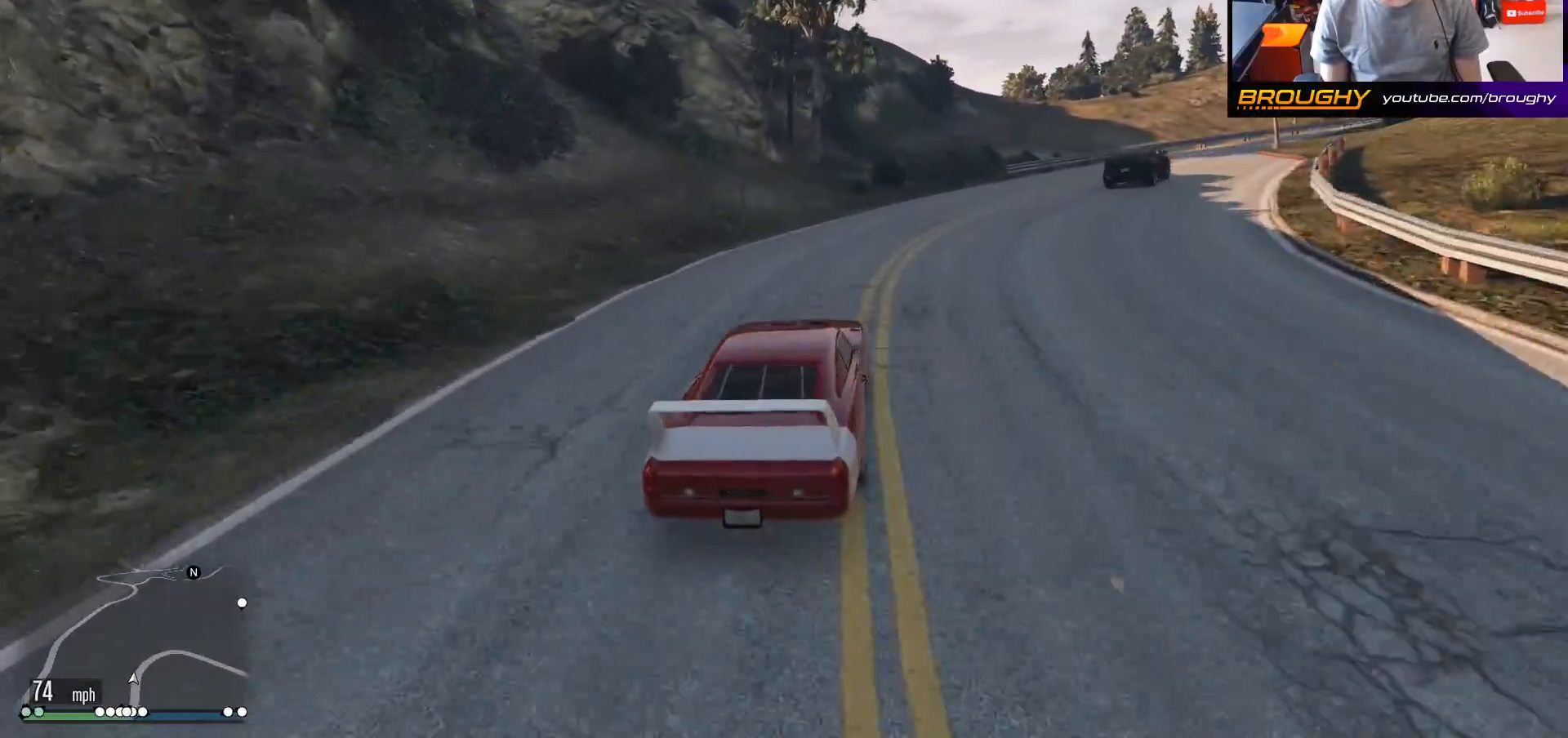
{"buttons": ["R2"], "left_stick": "right", "right_stick": "center", "events": [[50, "left_stick", "right"]]}
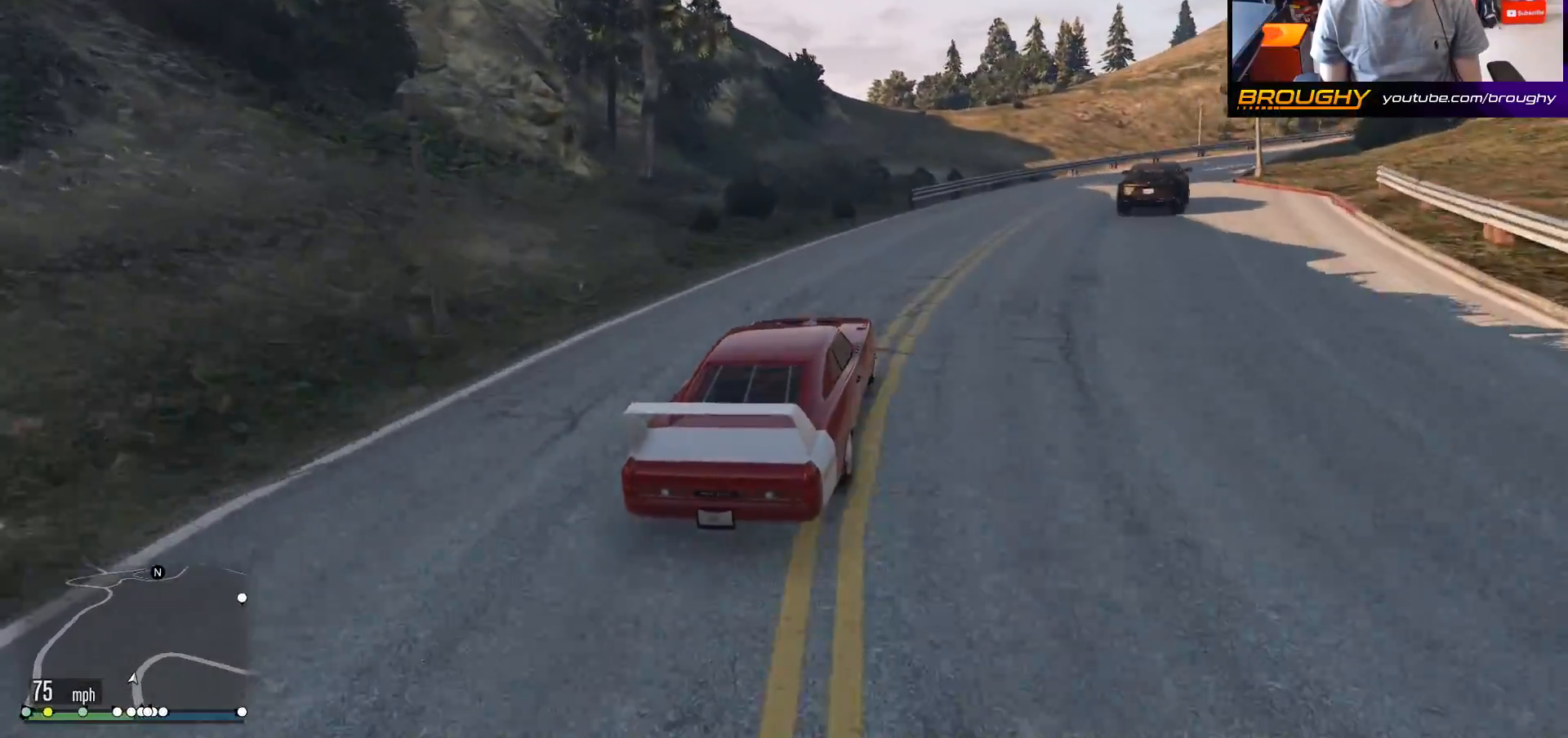
{"buttons": ["R2"], "left_stick": "right", "right_stick": "center", "events": [[17, "left_stick", "center"], [100, "left_stick", "right"]]}
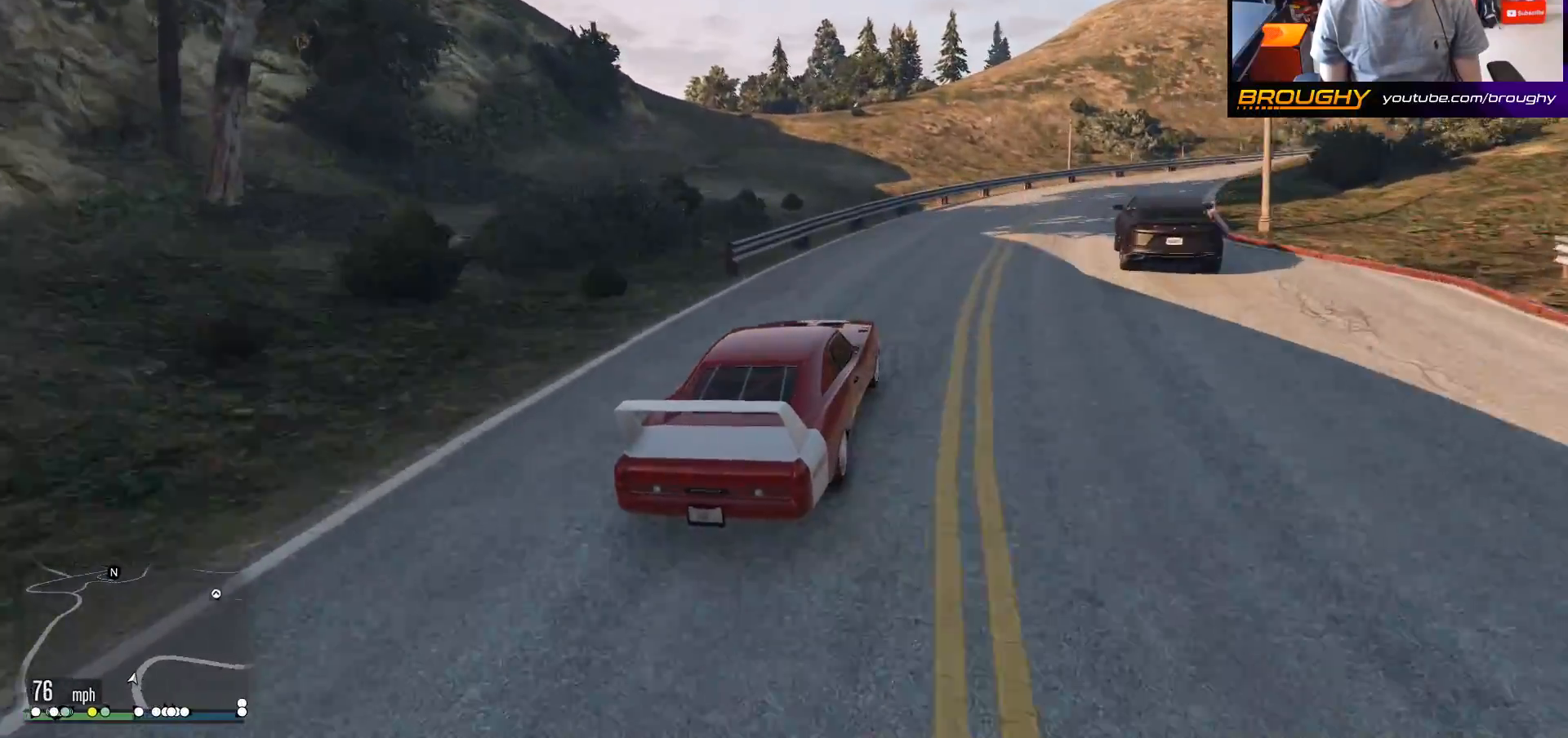
{"buttons": ["R2"], "left_stick": "right", "right_stick": "center", "events": [[83, "R2", "up"], [117, "L2", "down"], [283, "L2", "up"], [400, "left_stick", "center"], [433, "R2", "down"], [483, "left_stick", "right"]]}
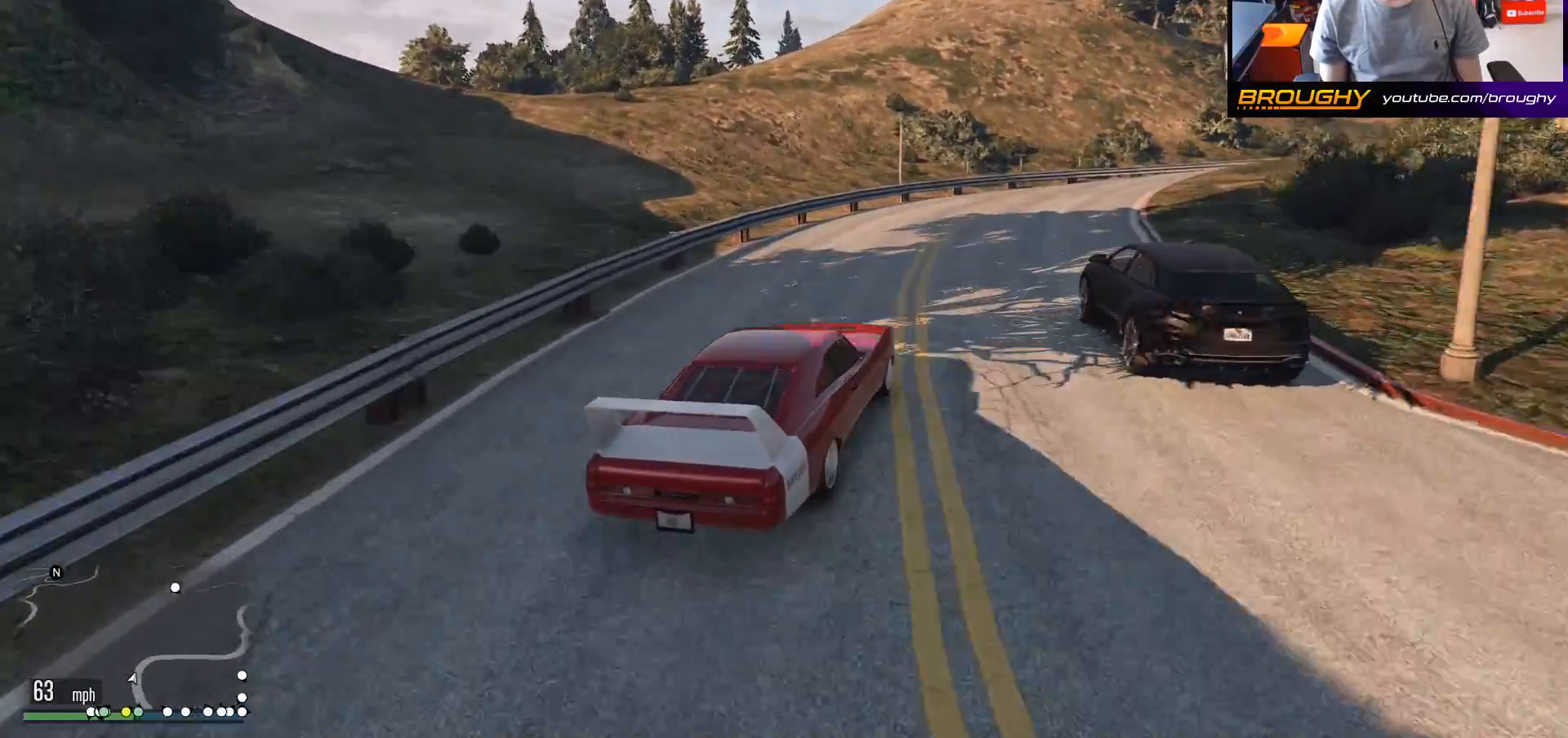
{"buttons": ["R2"], "left_stick": "center", "right_stick": "center", "events": [[233, "left_stick", "center"]]}
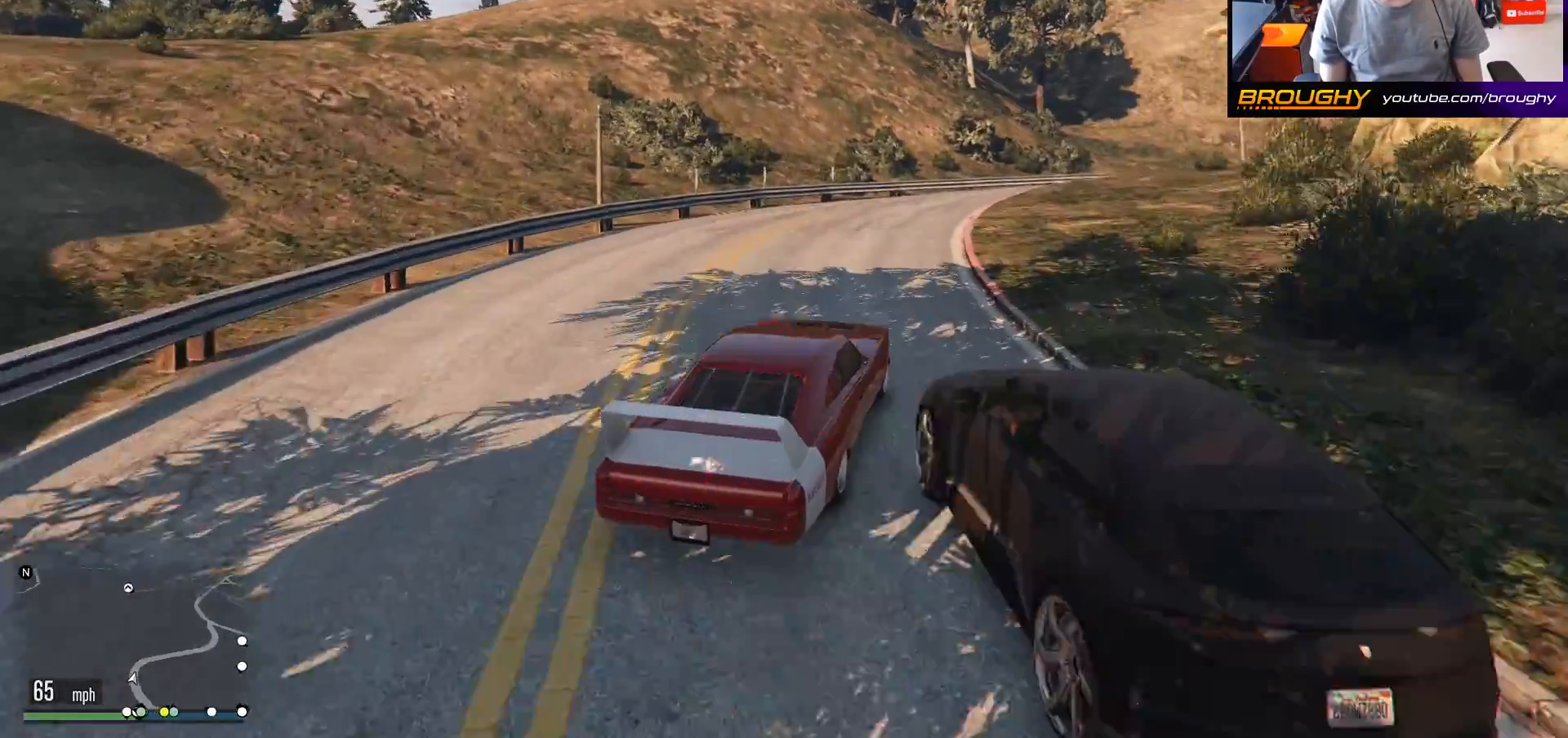
{"buttons": [], "left_stick": "right", "right_stick": "center", "events": [[367, "R2", "up"], [400, "left_stick", "right"]]}
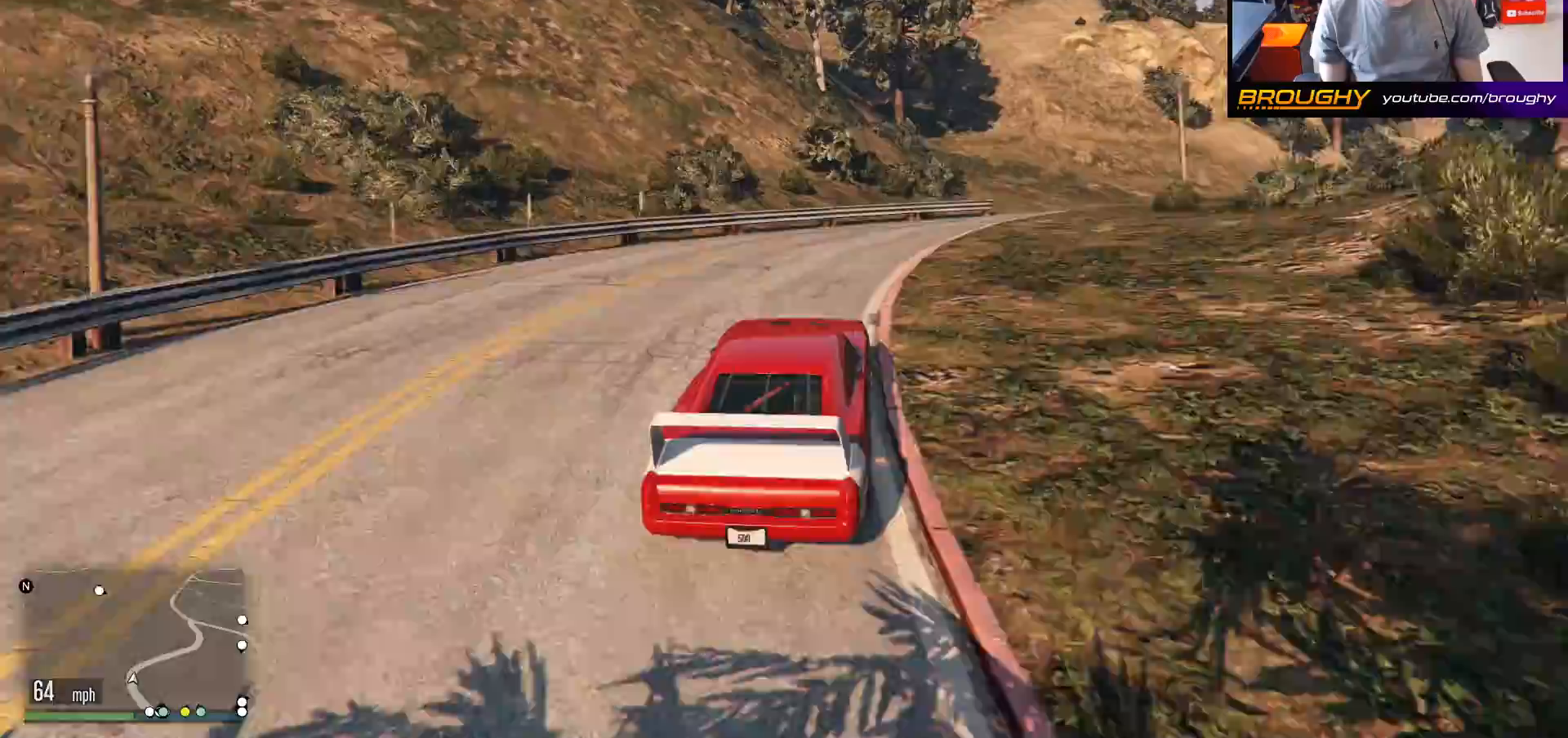
{"buttons": [], "left_stick": "right", "right_stick": "center", "events": [[217, "L2", "down"], [283, "left_stick", "up-right"], [383, "L2", "up"], [383, "left_stick", "right"]]}
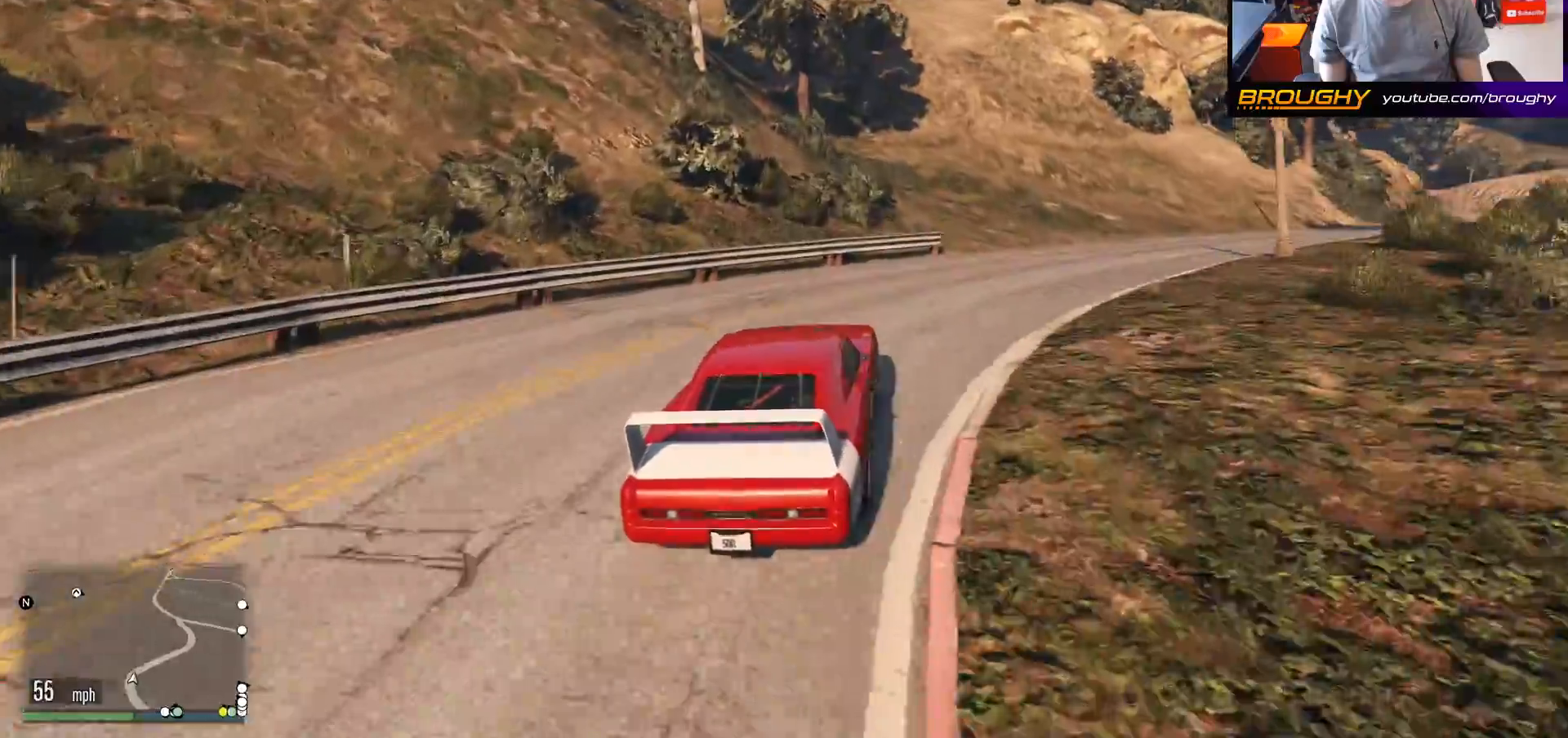
{"buttons": ["R2"], "left_stick": "center", "right_stick": "center", "events": [[233, "R2", "down"], [367, "left_stick", "center"]]}
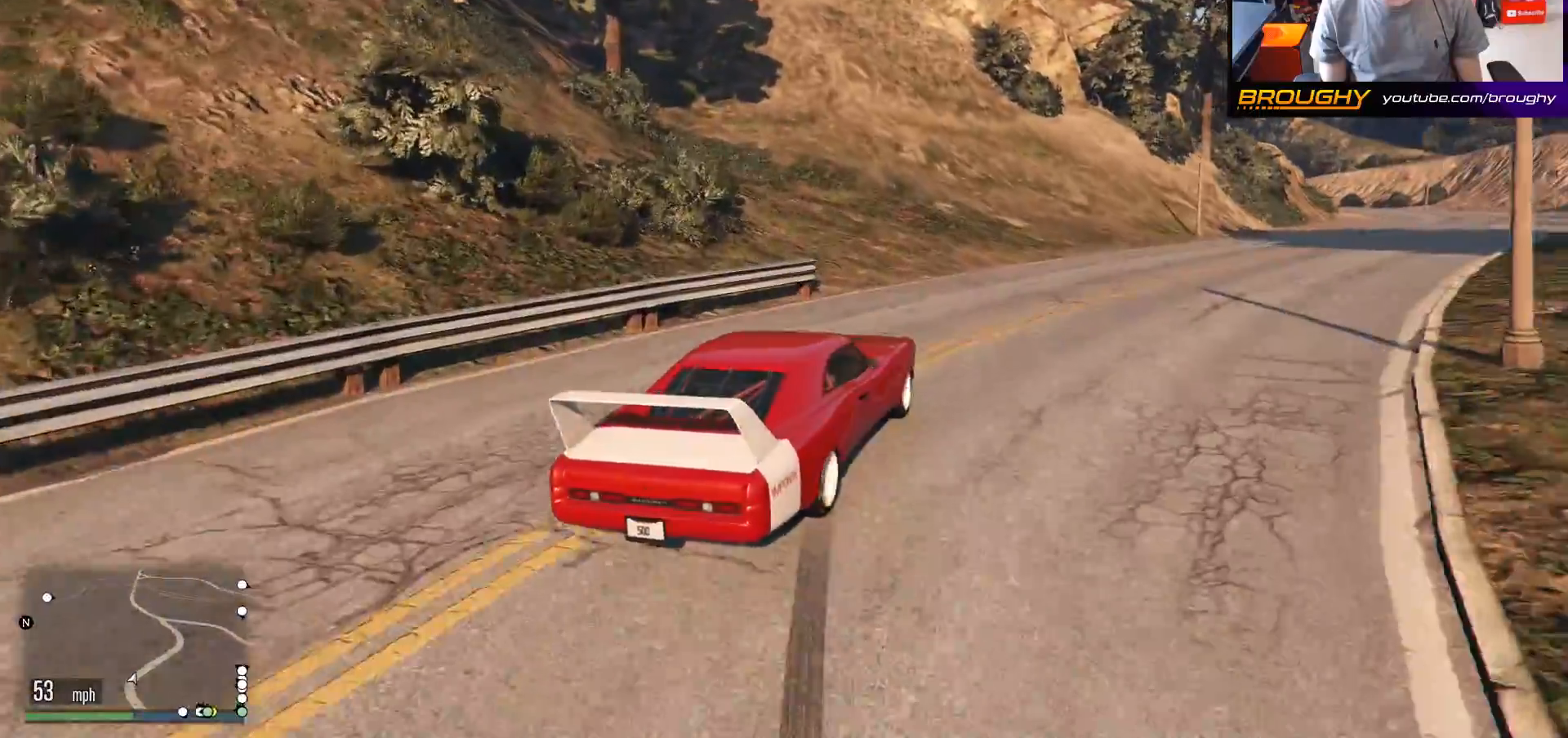
{"buttons": ["R2"], "left_stick": "center", "right_stick": "center", "events": [[33, "left_stick", "right"], [350, "left_stick", "center"]]}
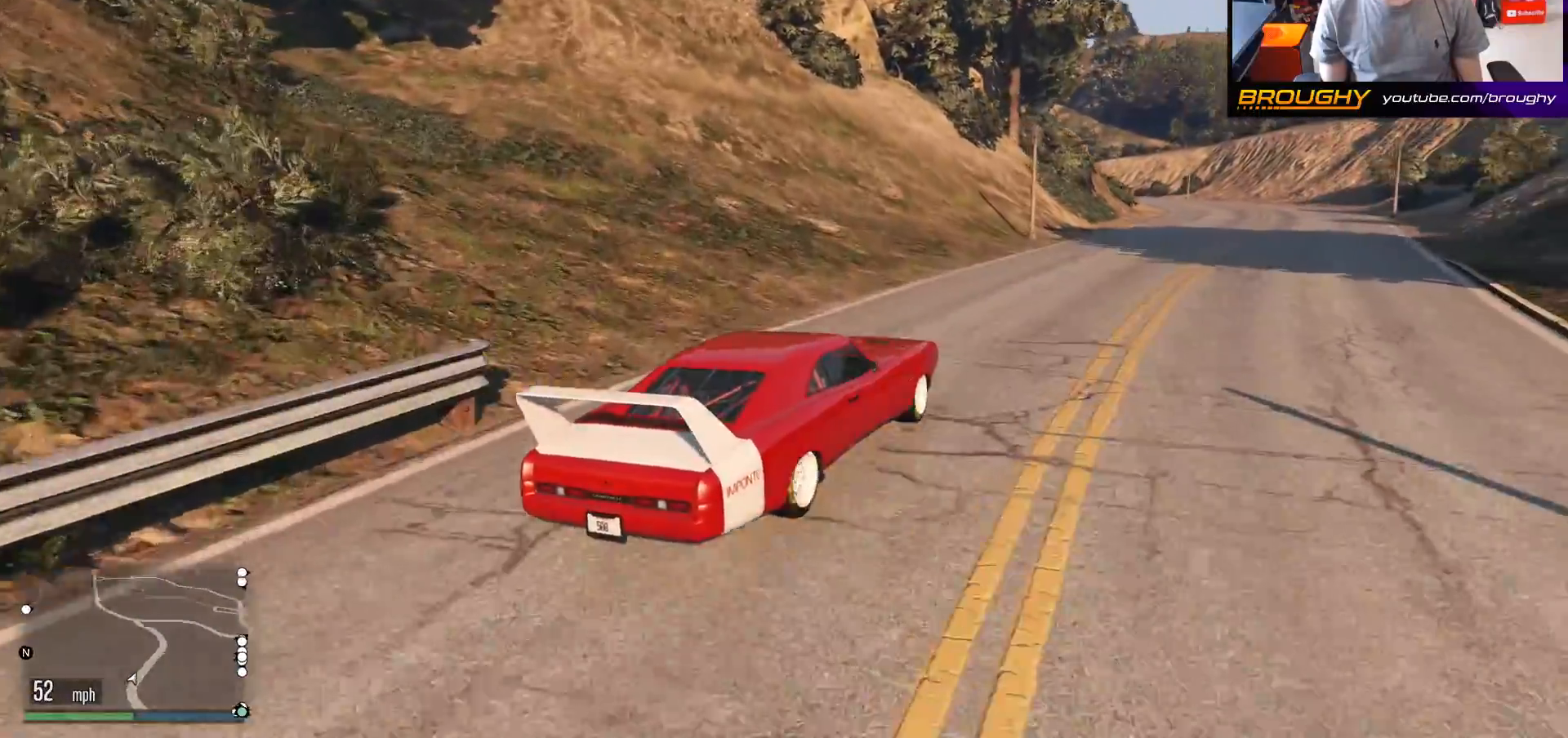
{"buttons": ["R2"], "left_stick": "right", "right_stick": "center", "events": [[50, "left_stick", "right"], [233, "left_stick", "center"], [483, "left_stick", "right"]]}
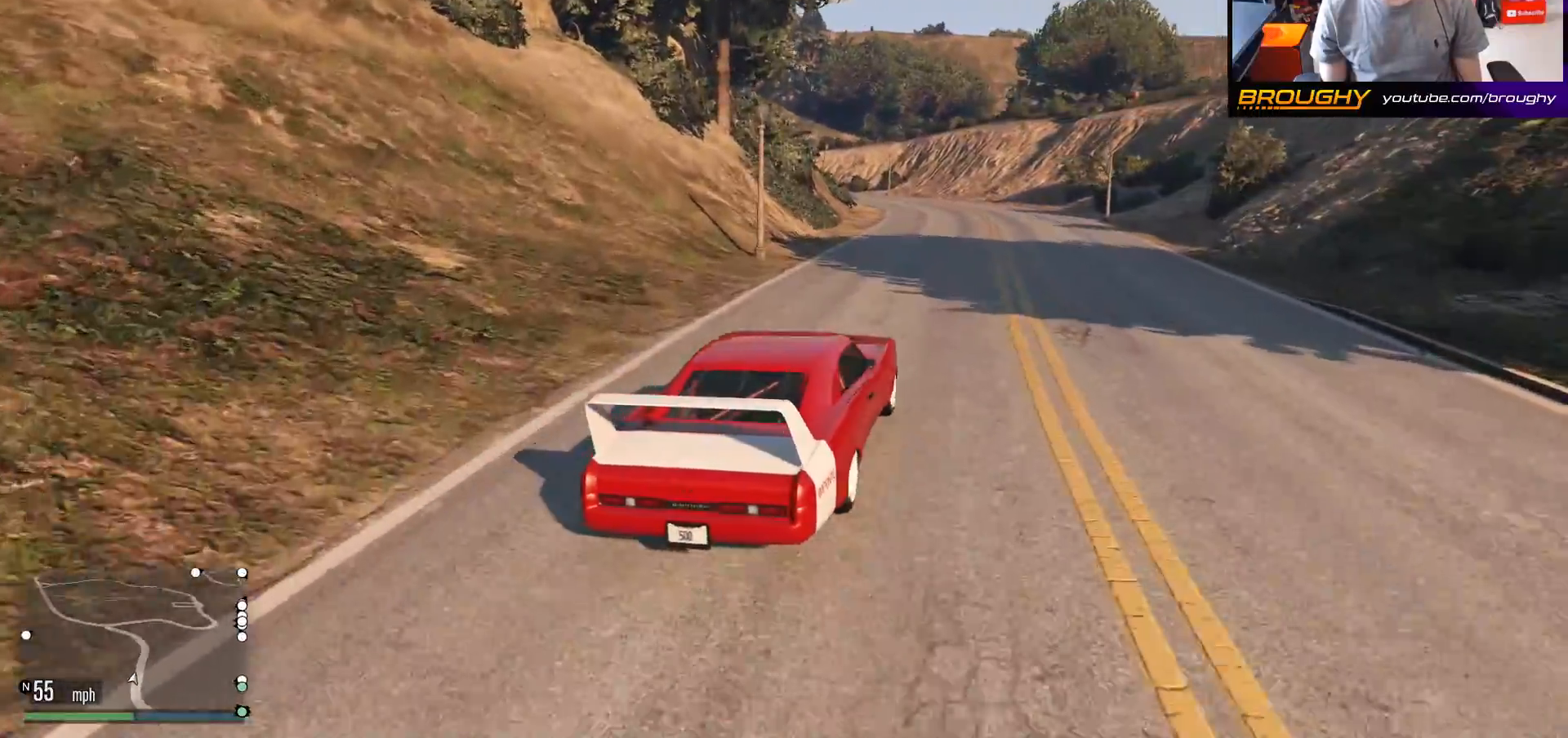
{"buttons": ["R2"], "left_stick": "center", "right_stick": "down-left", "events": [[50, "right_stick", "down-left"], [217, "left_stick", "center"]]}
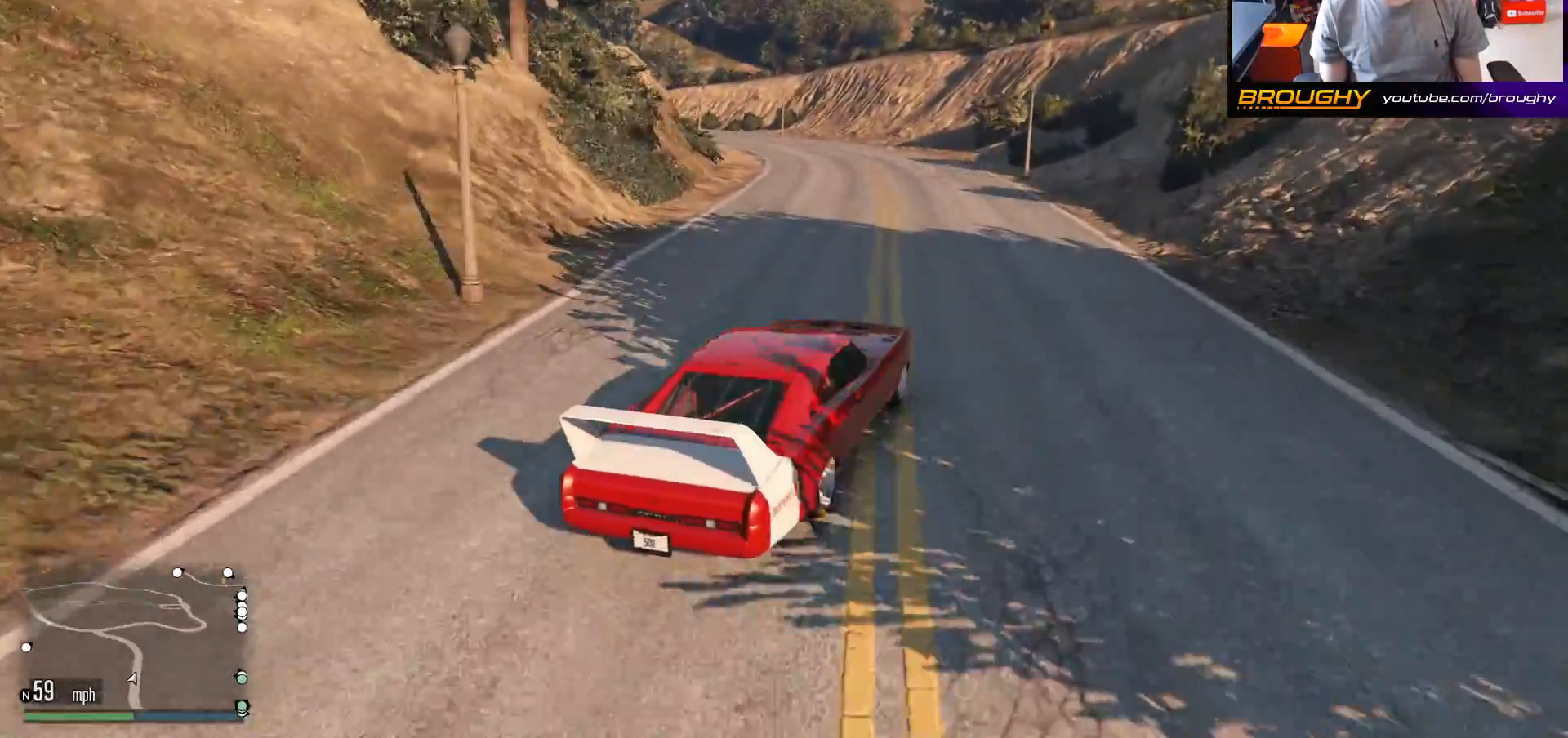
{"buttons": ["R2"], "left_stick": "up-left", "right_stick": "down-left", "events": [[33, "left_stick", "up-left"]]}
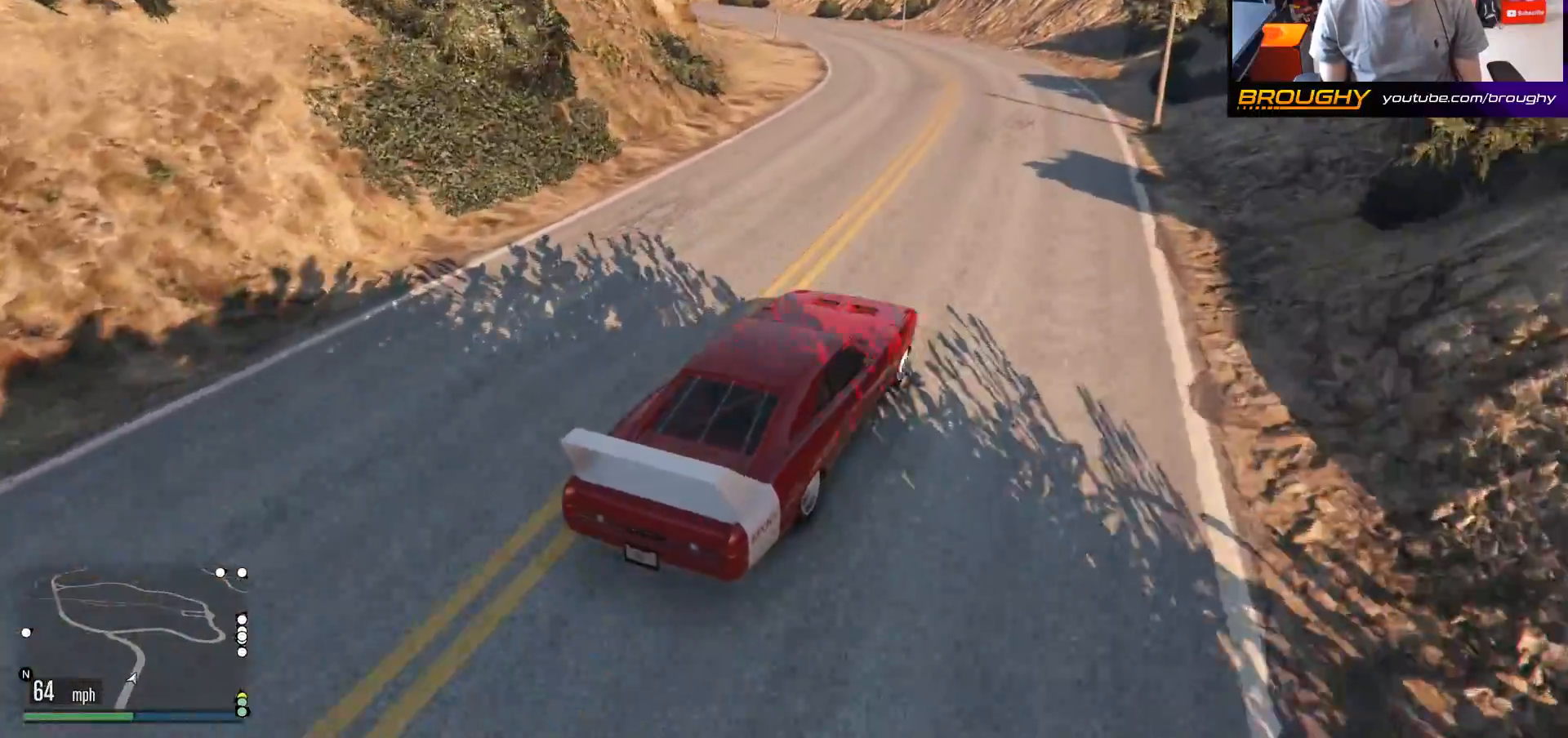
{"buttons": ["R2"], "left_stick": "up-left", "right_stick": "down-left", "events": []}
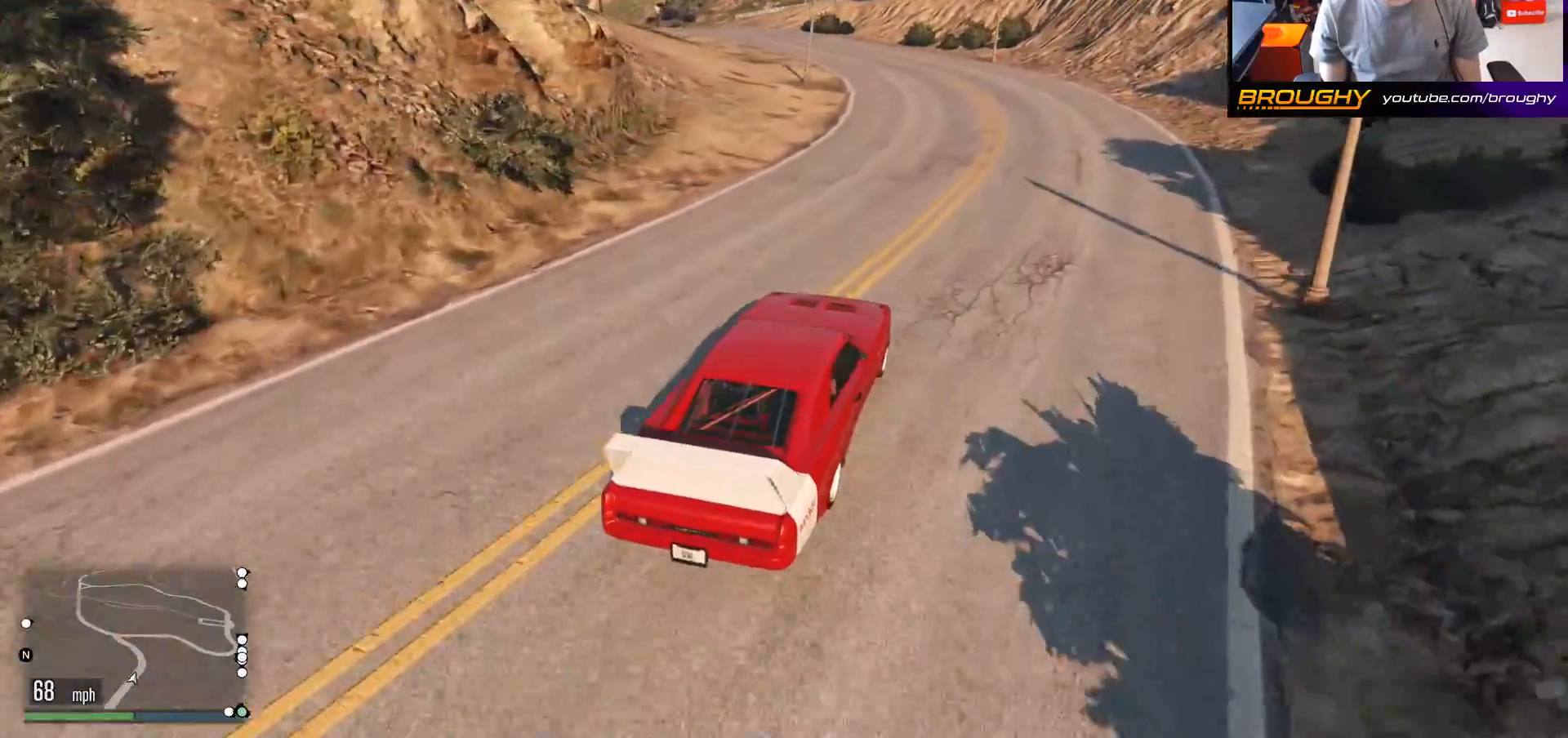
{"buttons": ["R2"], "left_stick": "up-left", "right_stick": "down-left", "events": []}
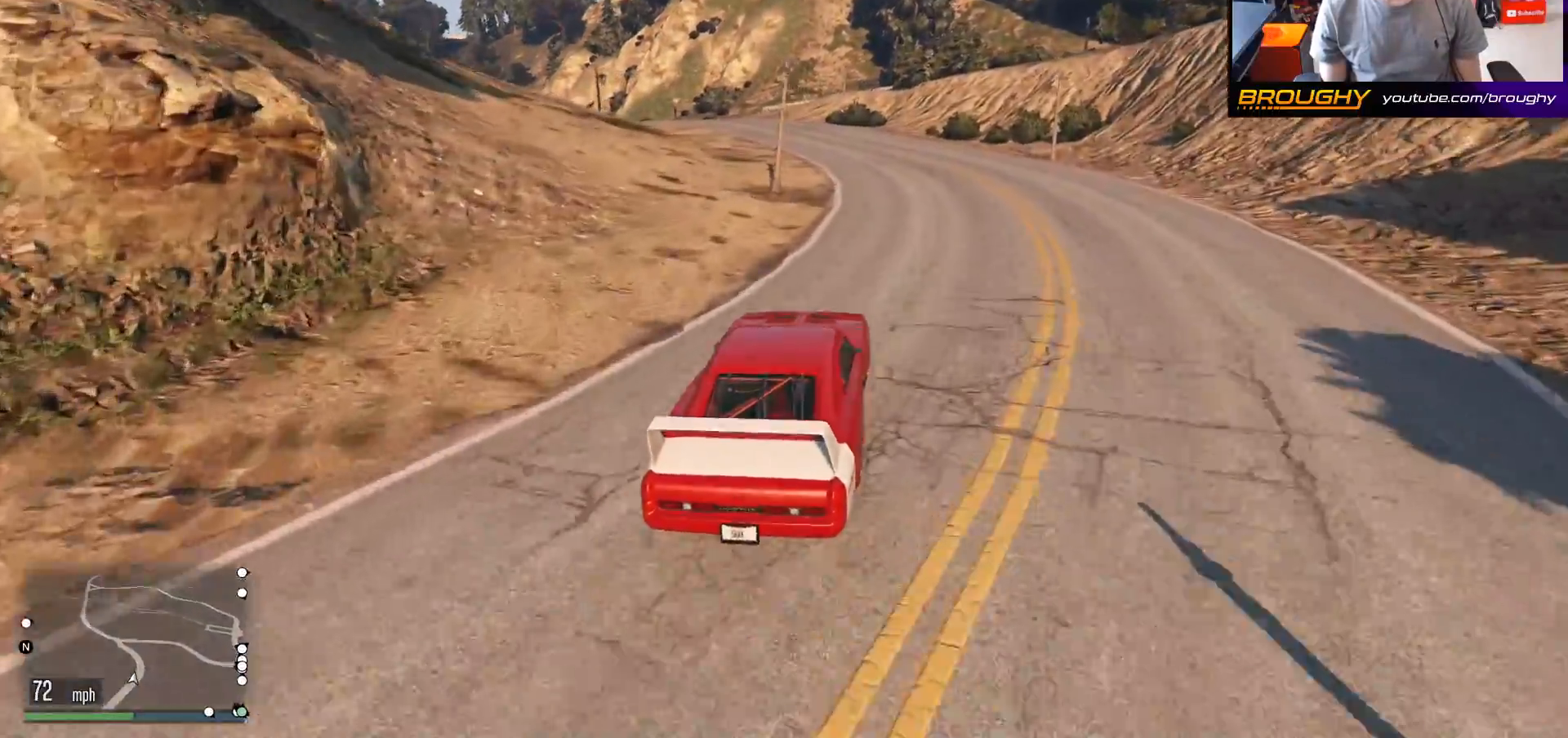
{"buttons": [], "left_stick": "right", "right_stick": "down-left", "events": [[333, "left_stick", "right"], [383, "R2", "up"]]}
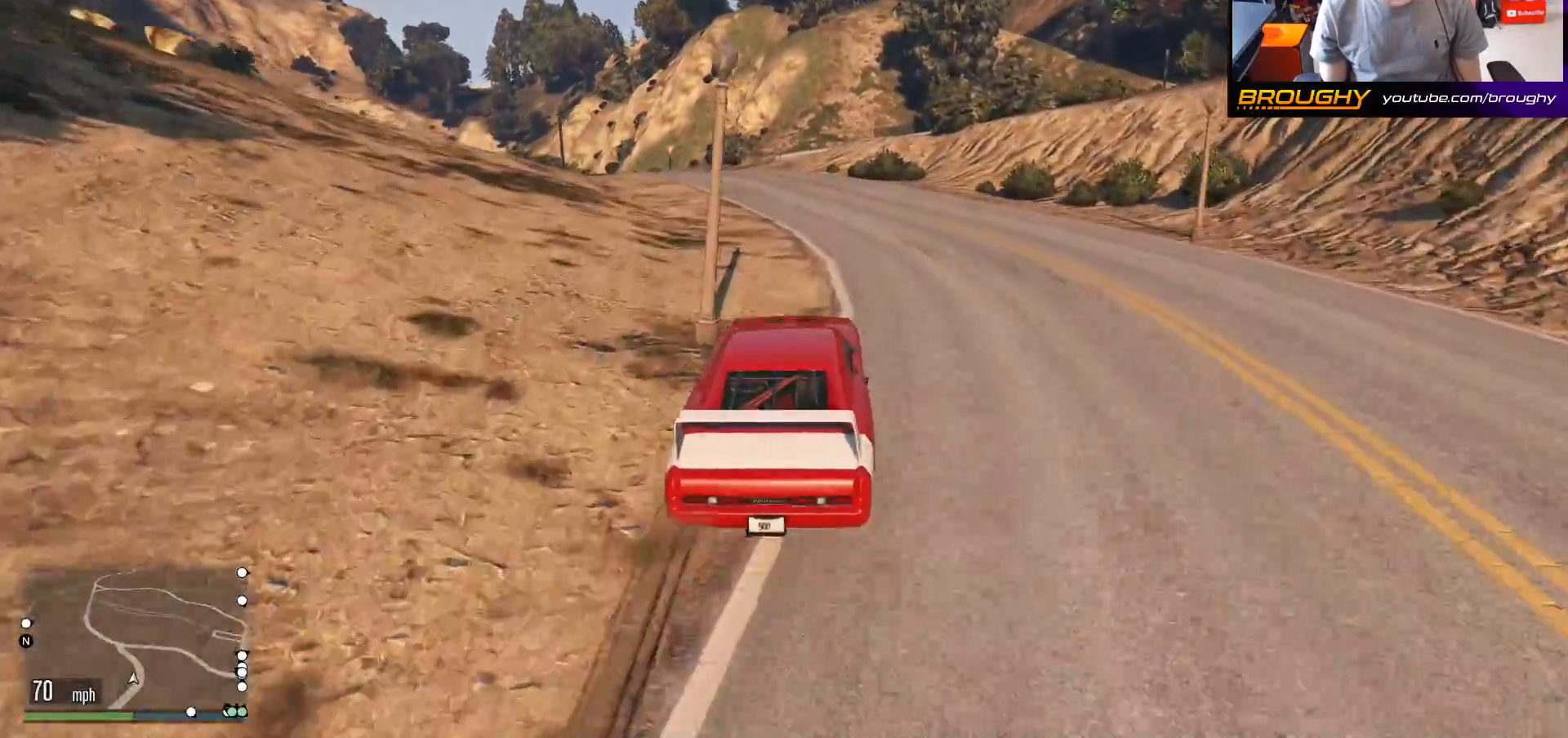
{"buttons": ["R2"], "left_stick": "up-left", "right_stick": "down-left", "events": [[67, "left_stick", "up-left"], [217, "R2", "down"]]}
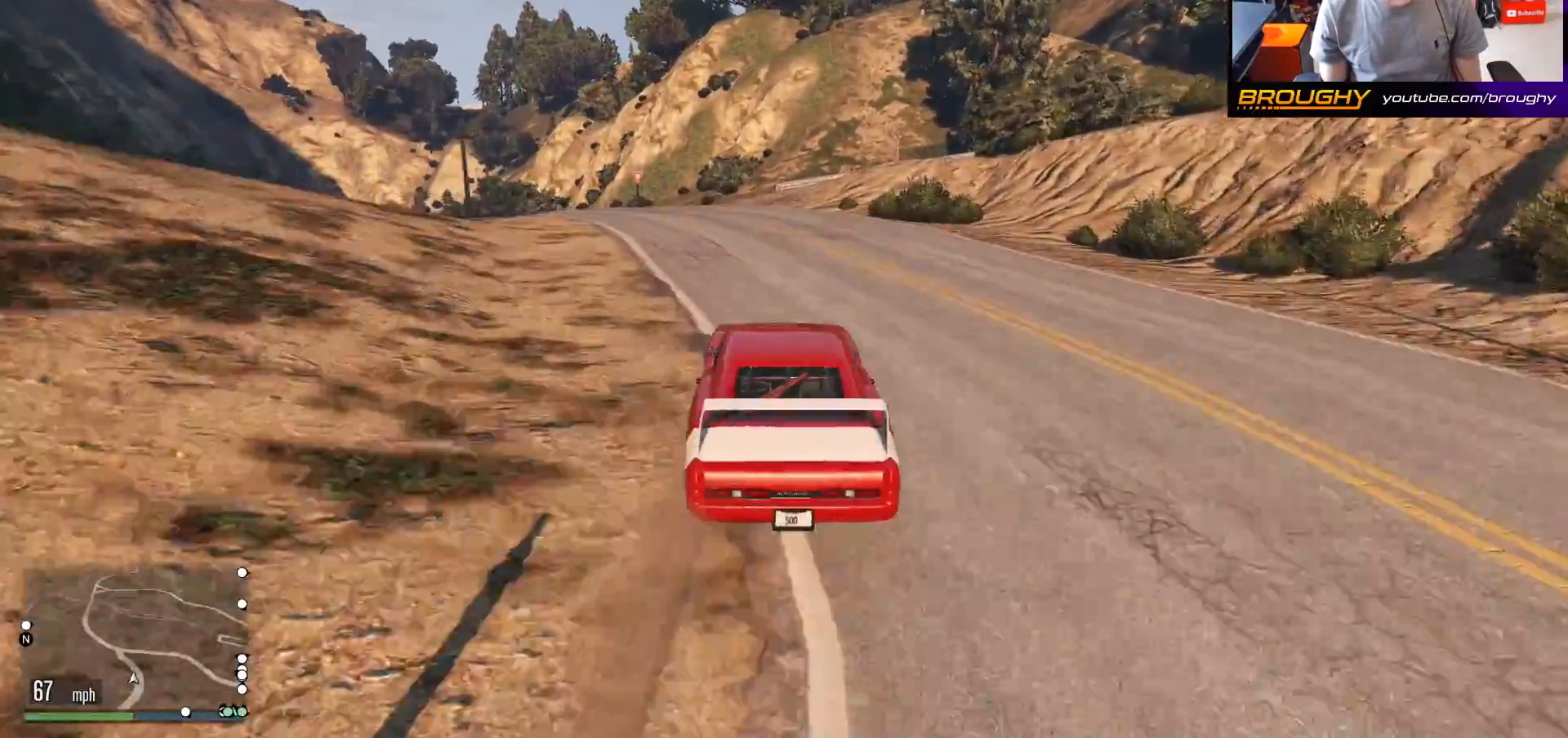
{"buttons": ["R2"], "left_stick": "up-left", "right_stick": "center", "events": [[450, "right_stick", "center"]]}
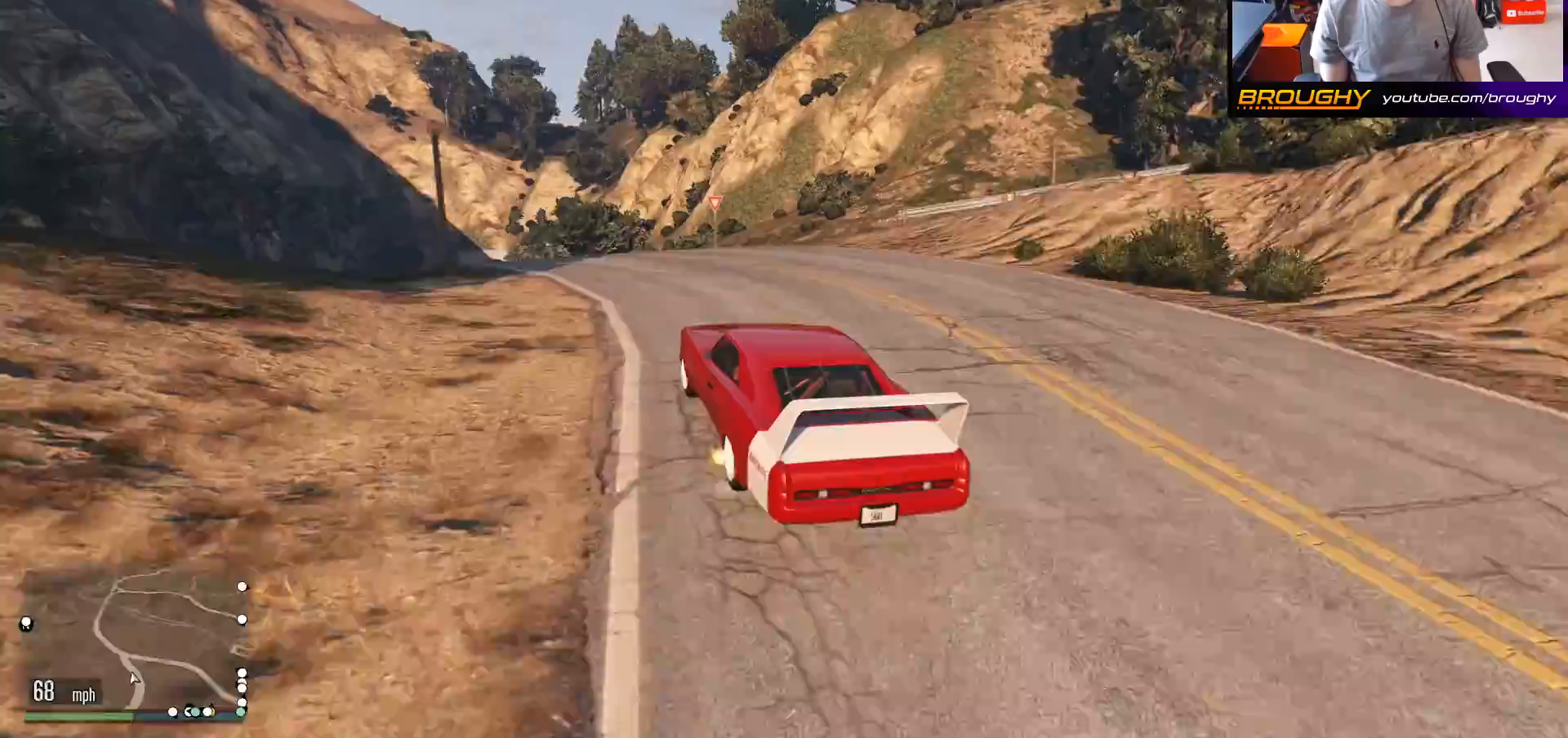
{"buttons": ["L2"], "left_stick": "right", "right_stick": "center", "events": [[50, "R2", "up"], [183, "L2", "down"], [267, "left_stick", "right"]]}
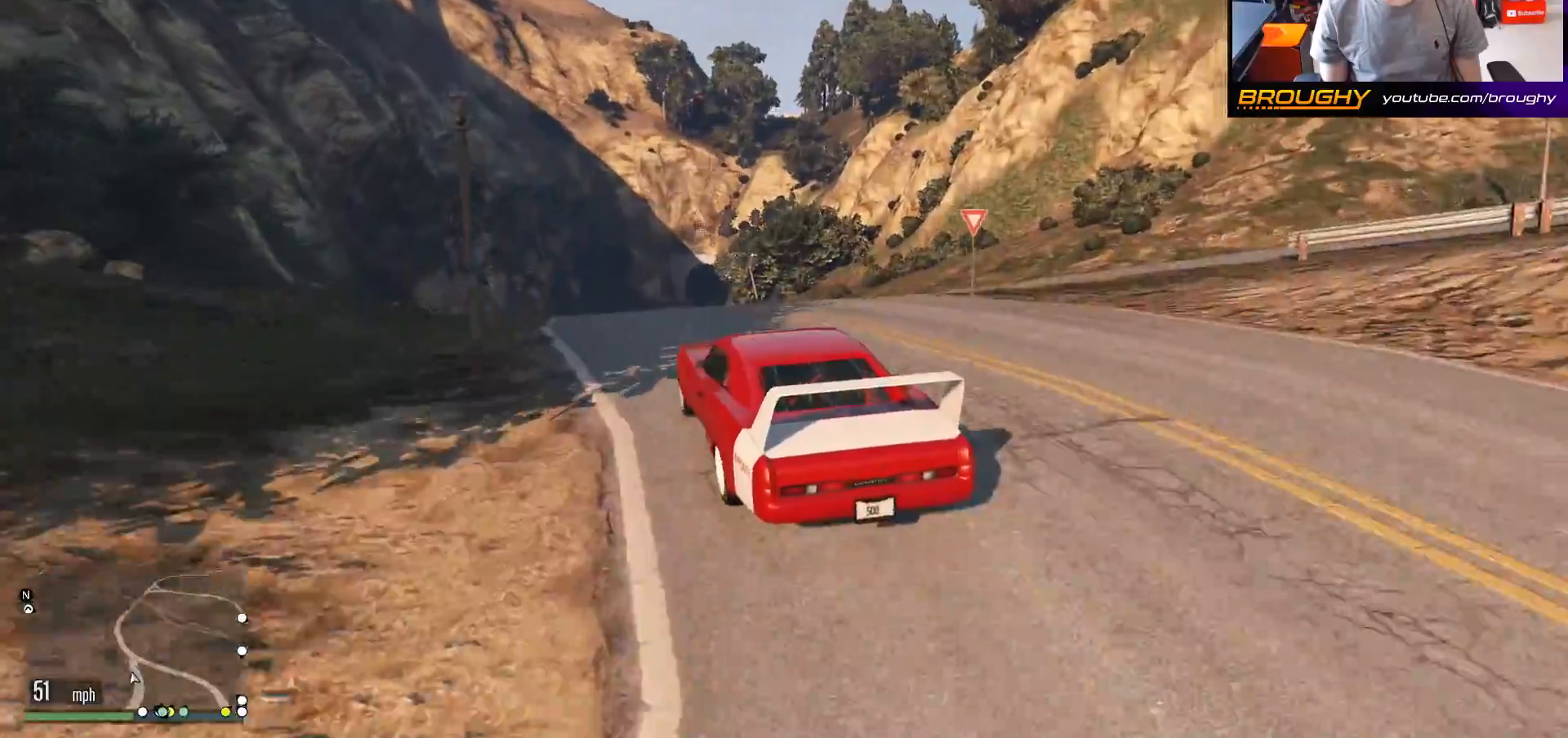
{"buttons": ["A"], "left_stick": "right", "right_stick": "center", "events": [[217, "L2", "up"], [317, "A", "down"]]}
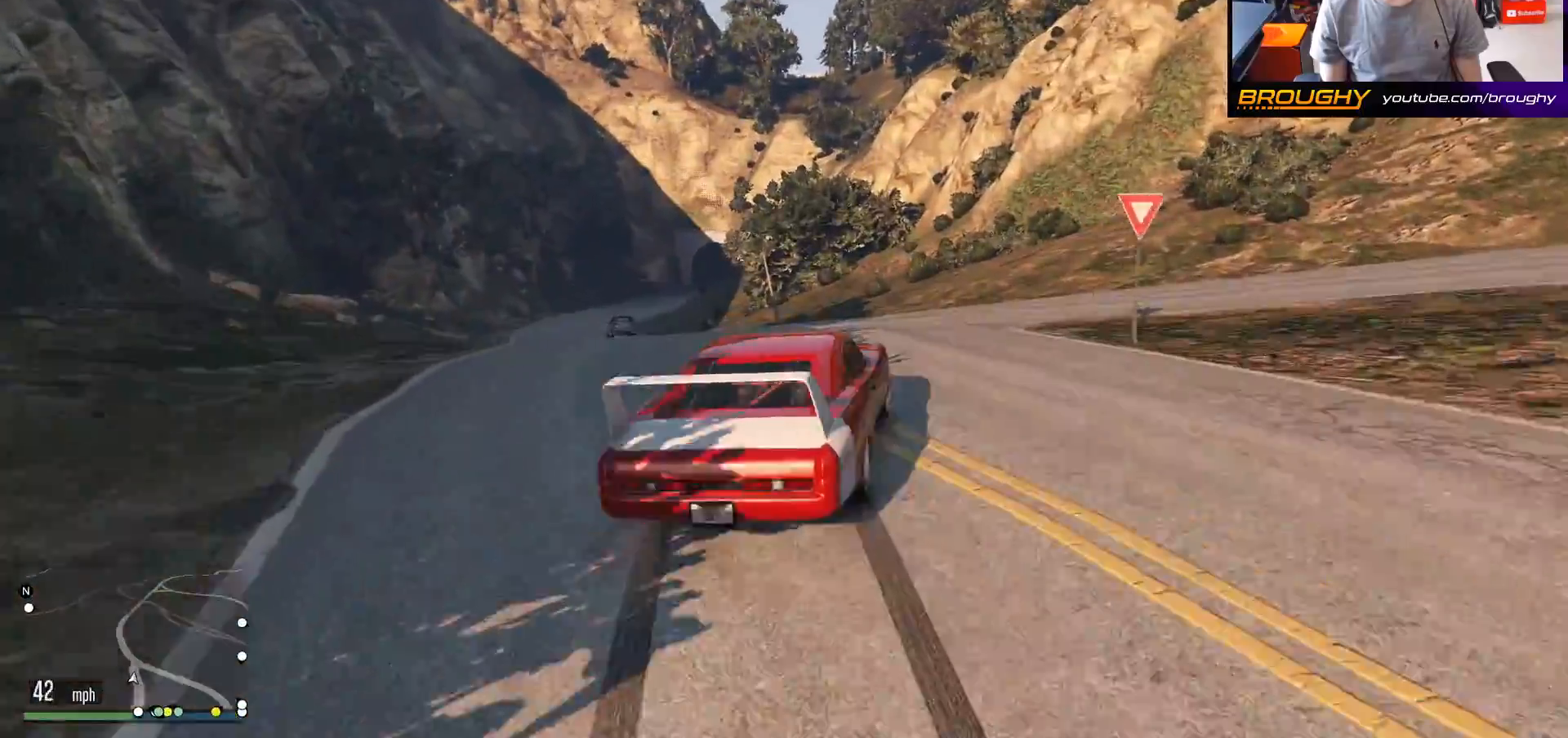
{"buttons": [], "left_stick": "up-left", "right_stick": "center", "events": [[67, "A", "up"], [417, "left_stick", "up-left"]]}
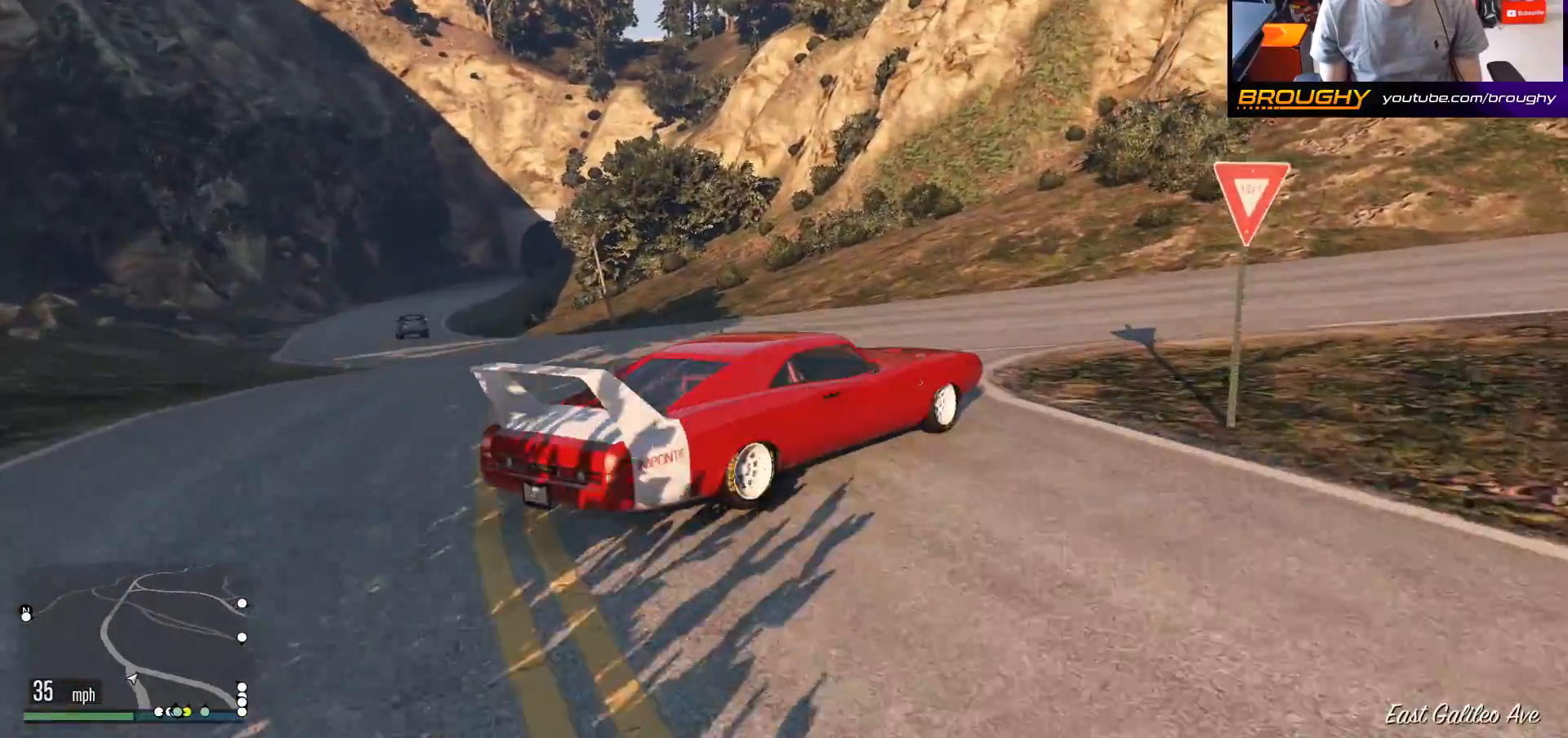
{"buttons": ["R2"], "left_stick": "up-left", "right_stick": "center", "events": [[50, "R2", "down"], [133, "left_stick", "center"], [183, "left_stick", "right"], [367, "left_stick", "up-left"]]}
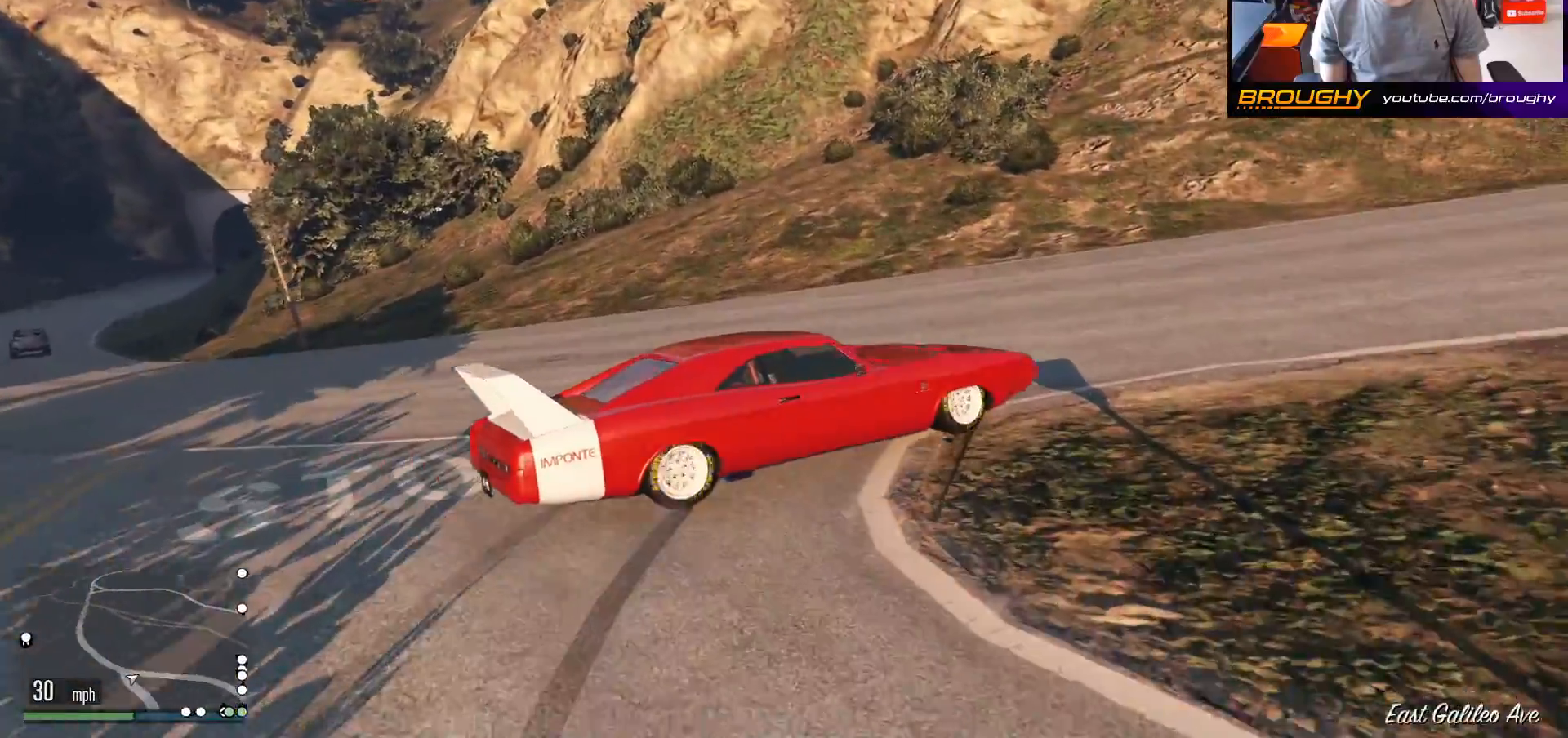
{"buttons": ["R2"], "left_stick": "center", "right_stick": "center", "events": [[100, "left_stick", "center"]]}
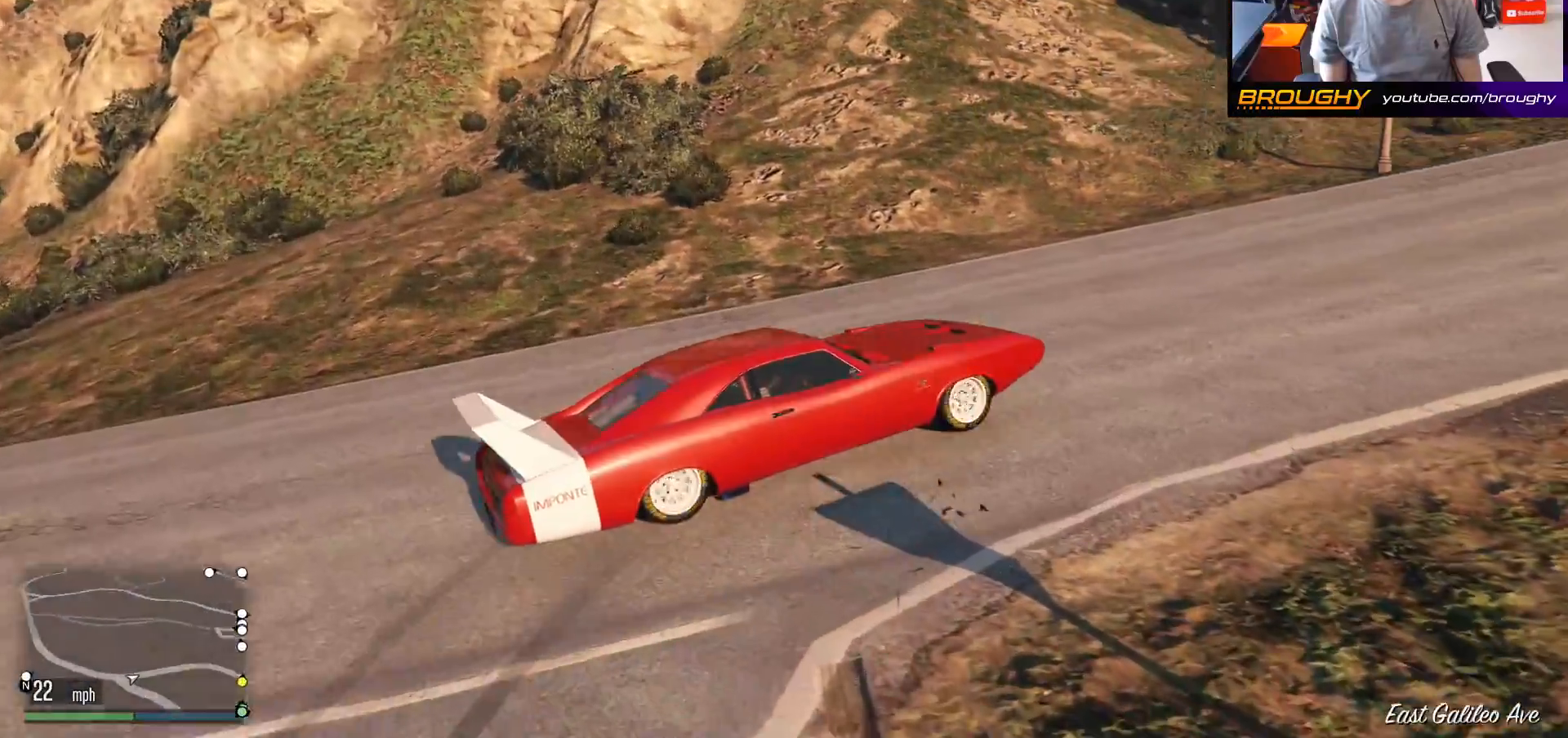
{"buttons": ["R2"], "left_stick": "center", "right_stick": "center", "events": []}
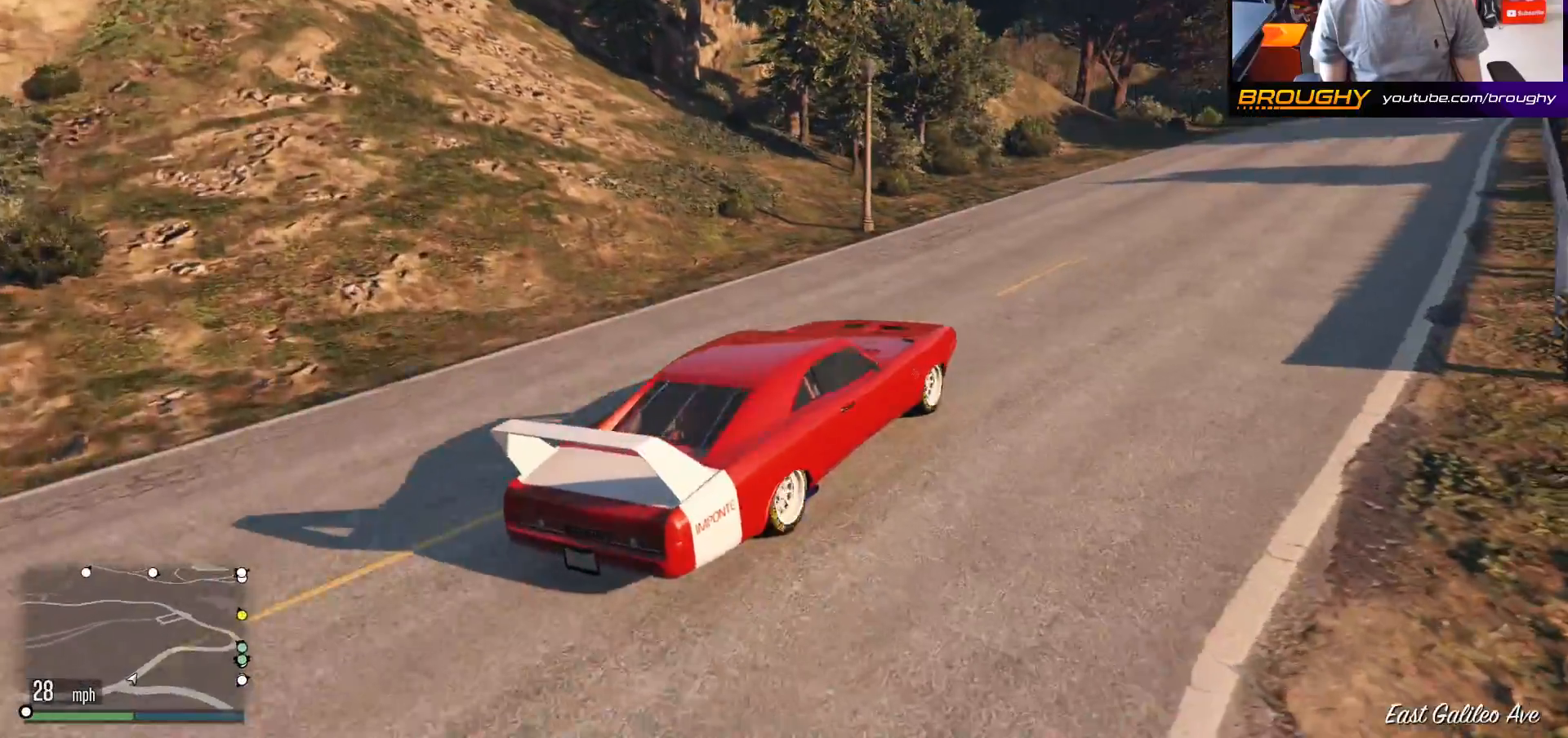
{"buttons": ["R2"], "left_stick": "center", "right_stick": "center", "events": [[83, "left_stick", "right"], [250, "left_stick", "center"]]}
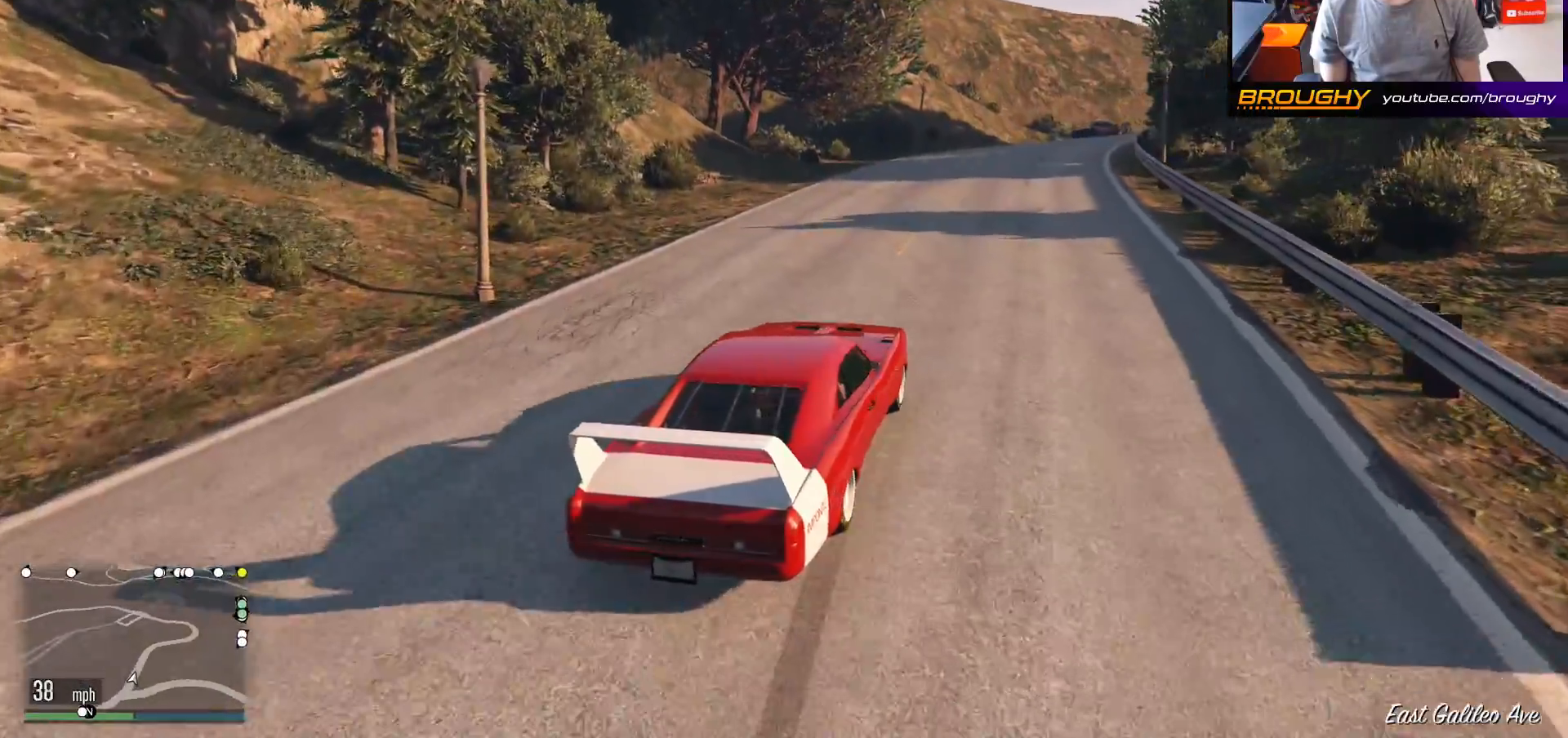
{"buttons": ["R2"], "left_stick": "center", "right_stick": "center", "events": []}
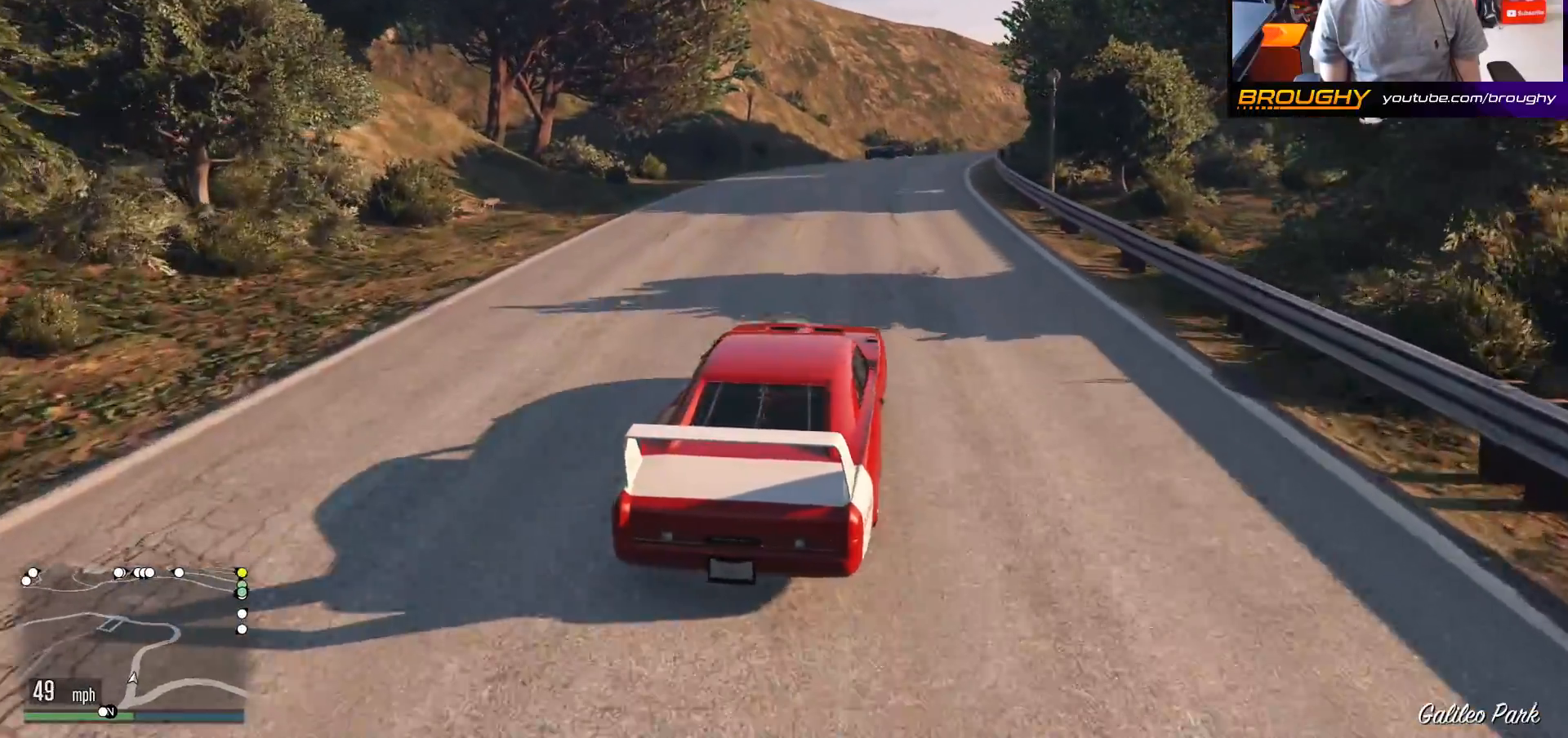
{"buttons": ["R2"], "left_stick": "center", "right_stick": "center", "events": []}
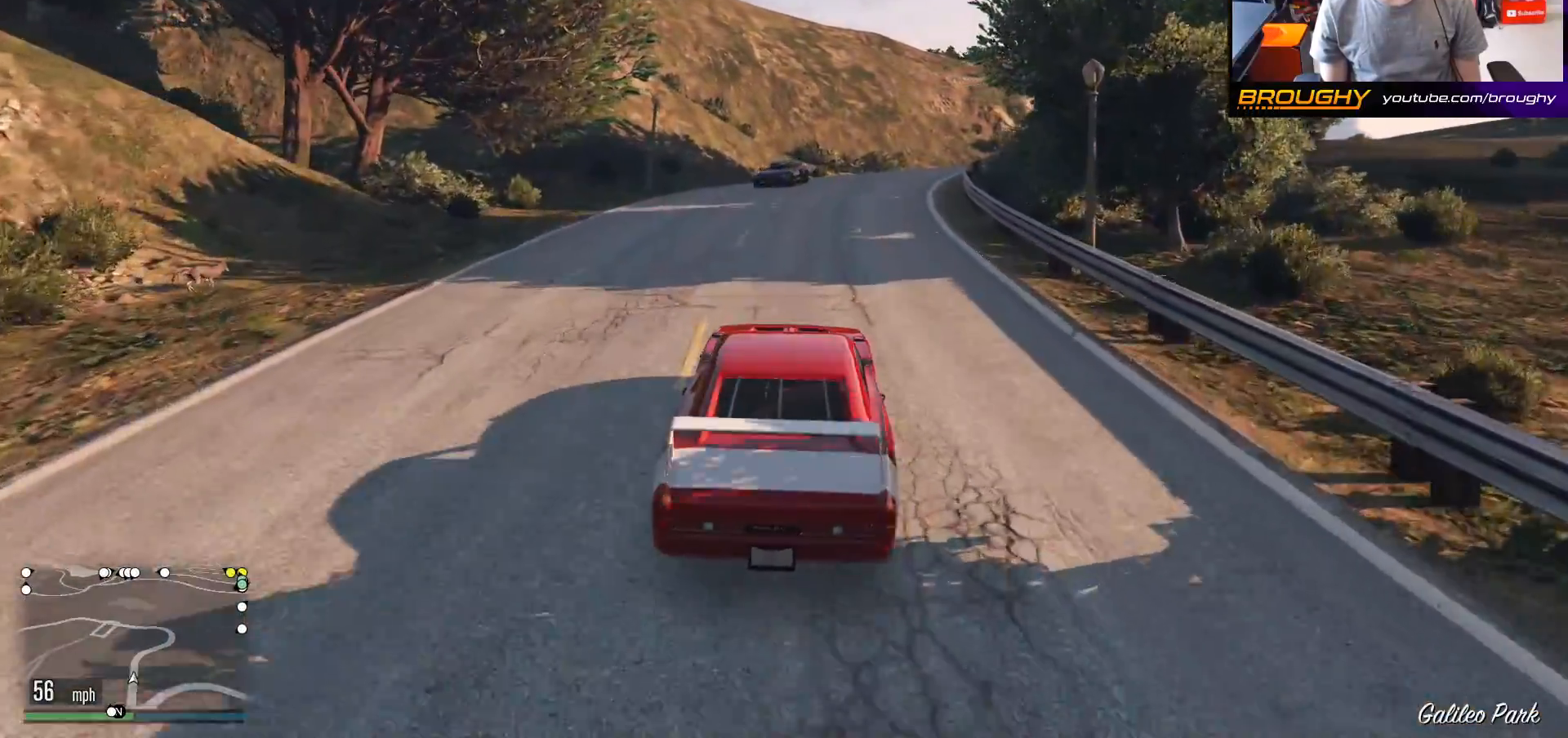
{"buttons": ["R2"], "left_stick": "right", "right_stick": "center", "events": [[283, "left_stick", "right"]]}
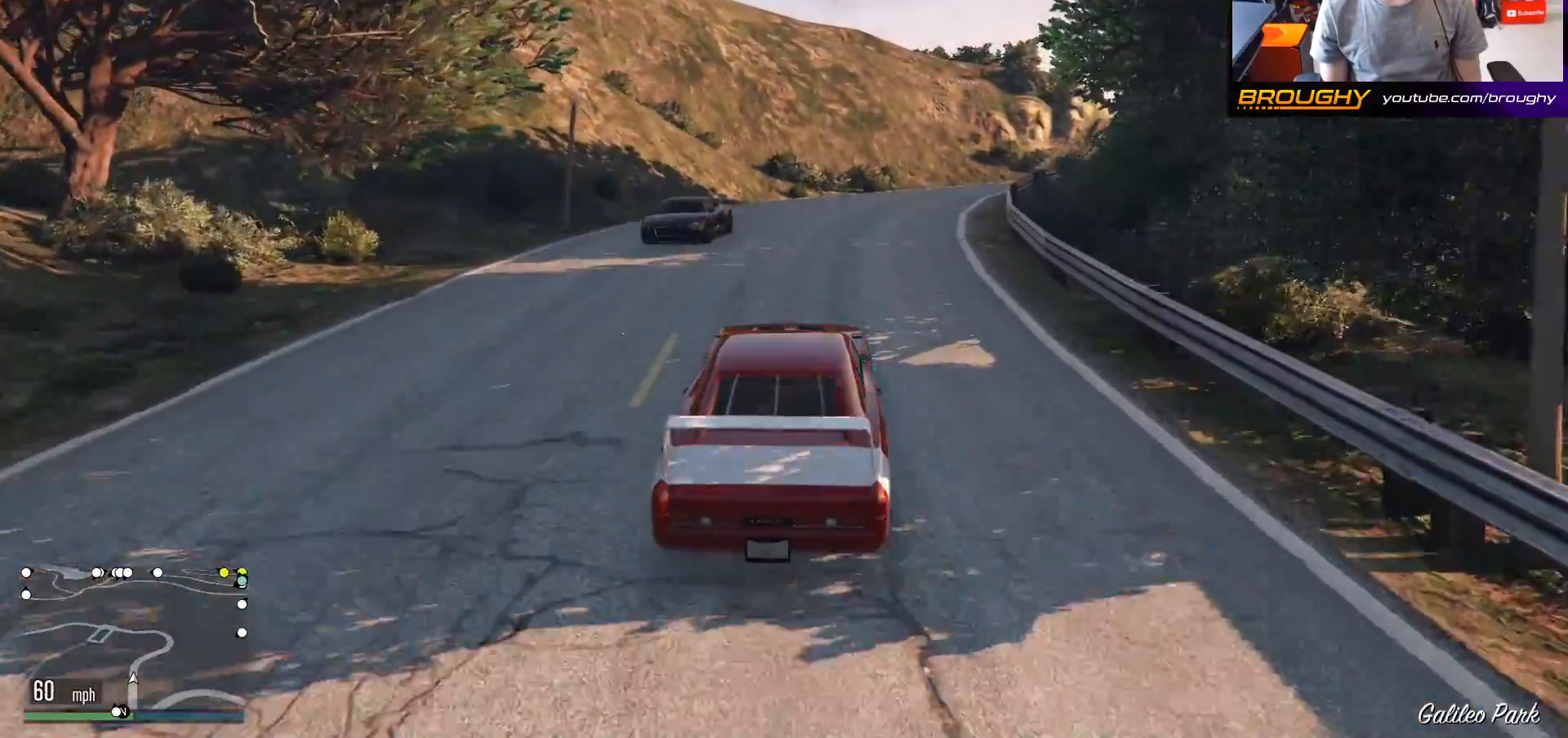
{"buttons": ["R2"], "left_stick": "right", "right_stick": "center", "events": [[17, "left_stick", "center"], [67, "left_stick", "right"], [283, "left_stick", "center"], [383, "left_stick", "right"]]}